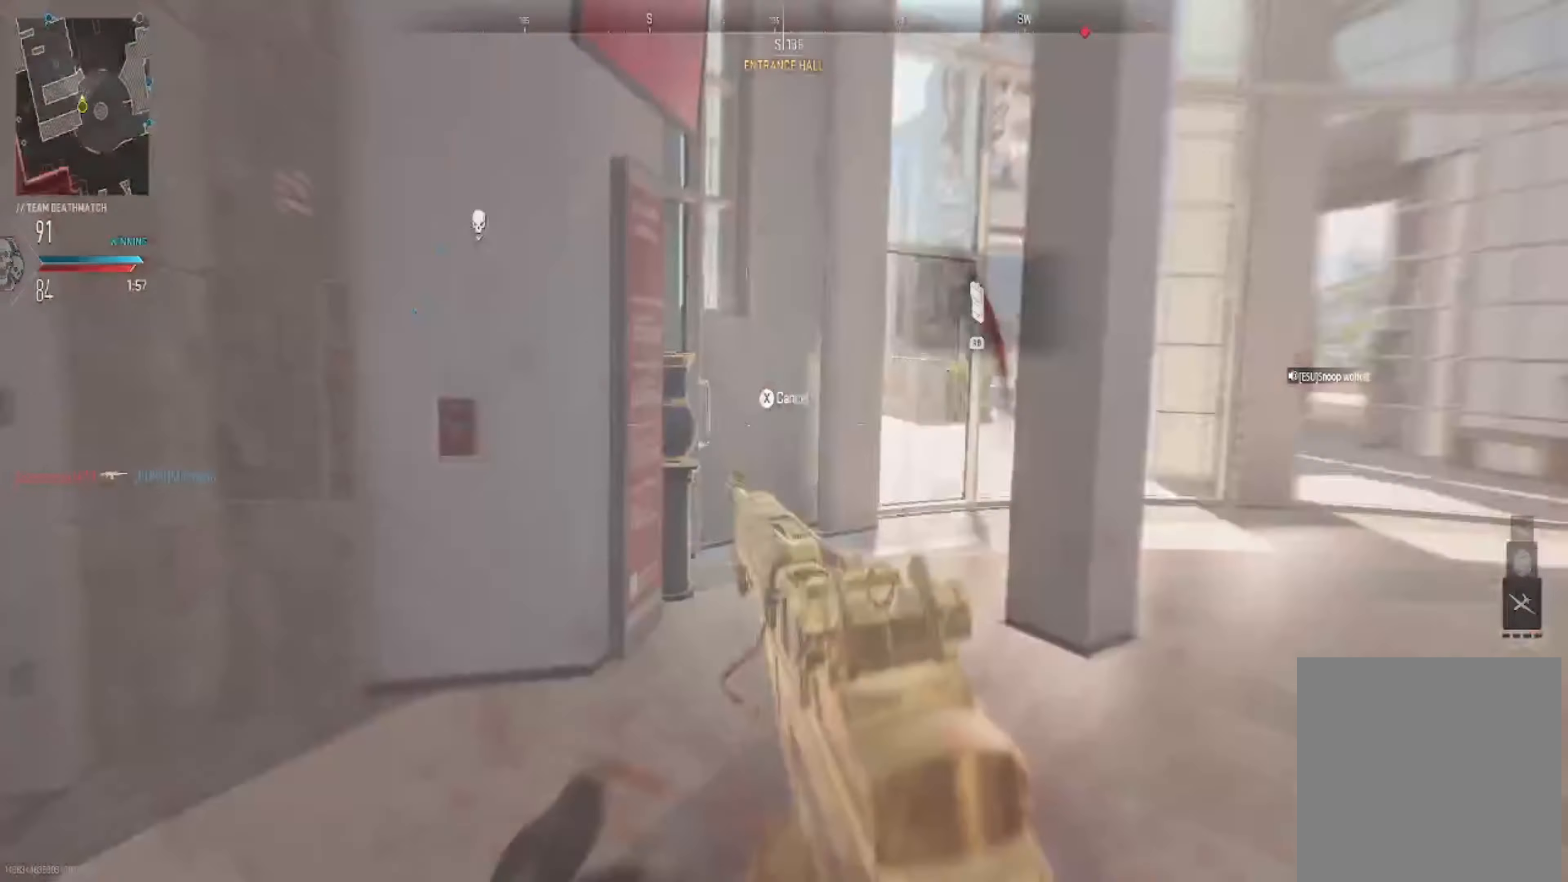
Gameplay with a controller (Xbox layout); each line is a JSON object with the inputs held at the frame after it. "events" lists button and stick changes between this image and that frame as [ms after this image, input, new state], when the widget could be followed in between. Not read: L3 R3.
{"buttons": ["L2", "R2"], "left_stick": "right", "right_stick": "down-left", "events": [[100, "R2", "down"], [133, "right_stick", "center"], [200, "right_stick", "down-left"], [233, "L2", "down"], [233, "left_stick", "right"], [267, "right_stick", "down-right"], [333, "right_stick", "right"], [500, "right_stick", "down-left"]]}
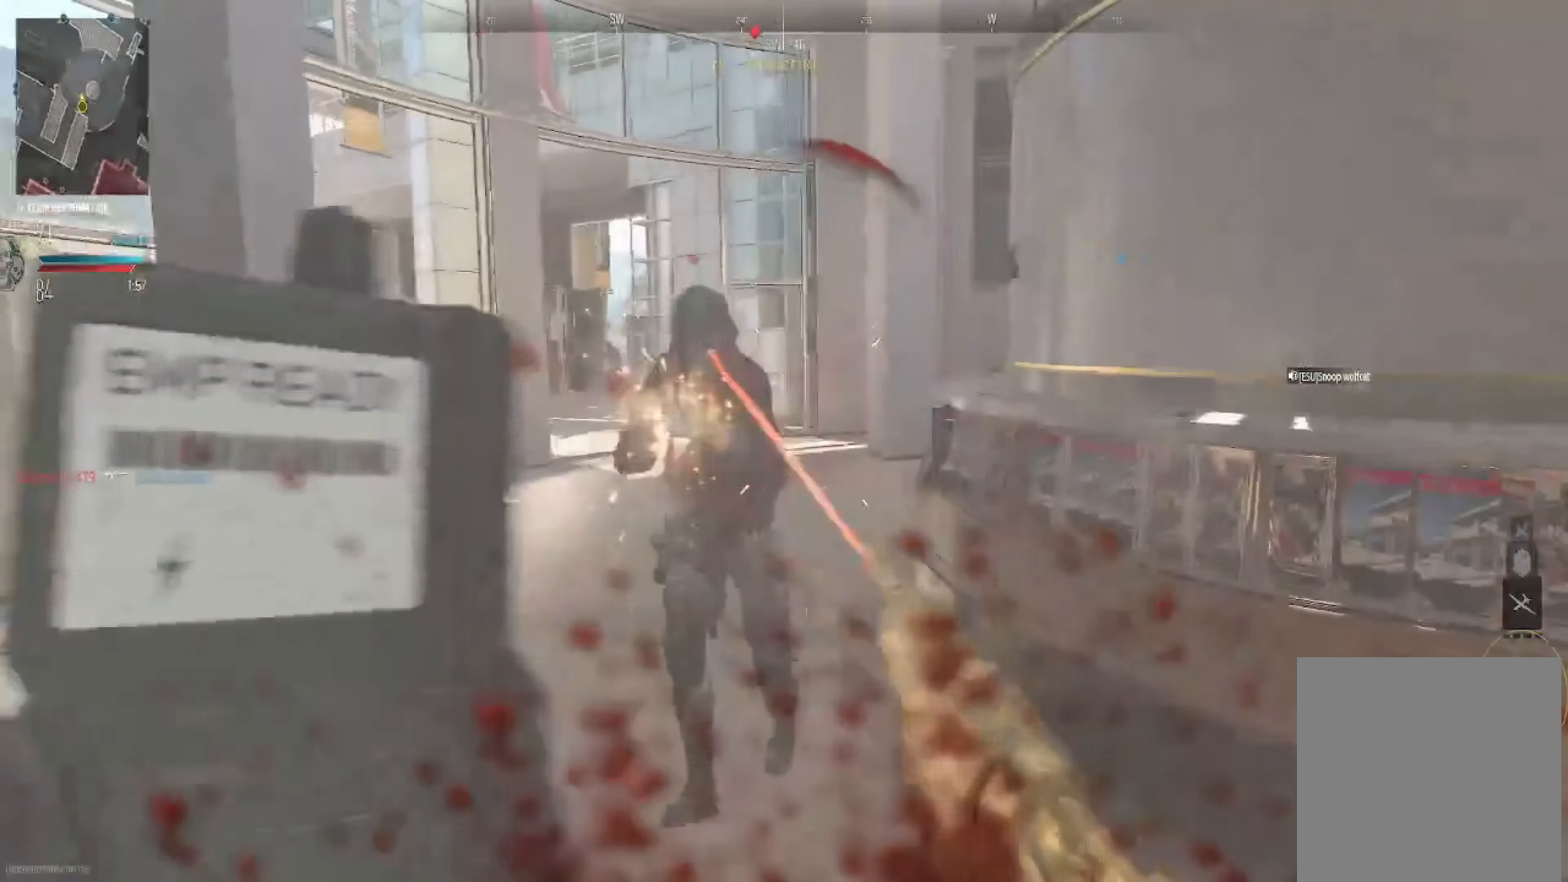
{"buttons": ["R2"], "left_stick": "right", "right_stick": "up-left", "events": [[367, "right_stick", "right"], [434, "L2", "up"], [467, "right_stick", "up-left"]]}
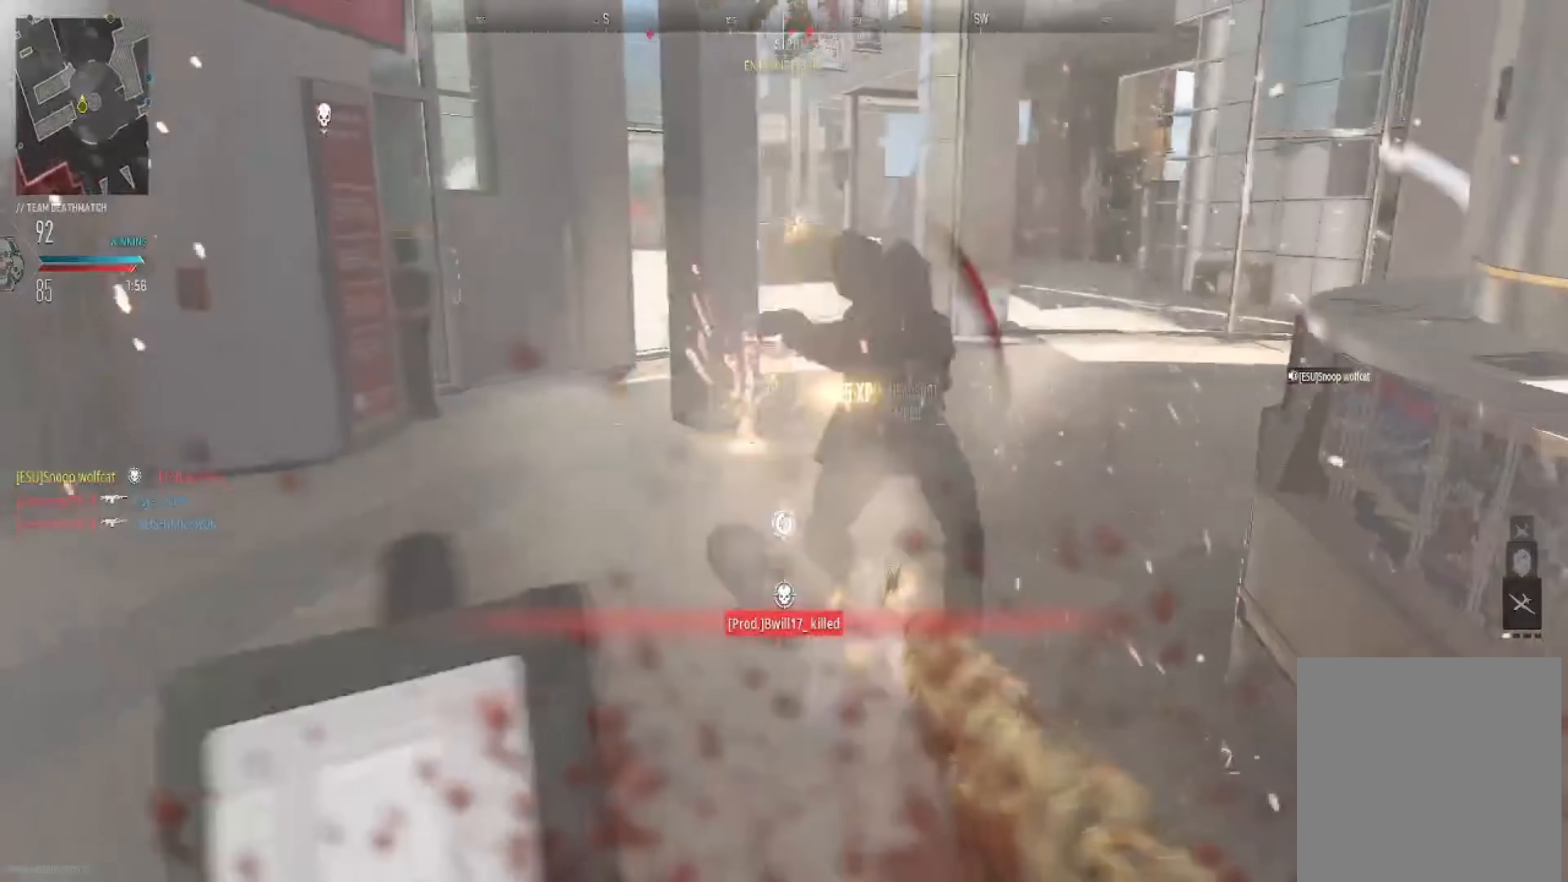
{"buttons": [], "left_stick": "up", "right_stick": "up-left", "events": [[67, "R2", "up"], [67, "left_stick", "center"], [133, "right_stick", "left"], [200, "left_stick", "up"], [300, "right_stick", "center"], [467, "right_stick", "up-left"]]}
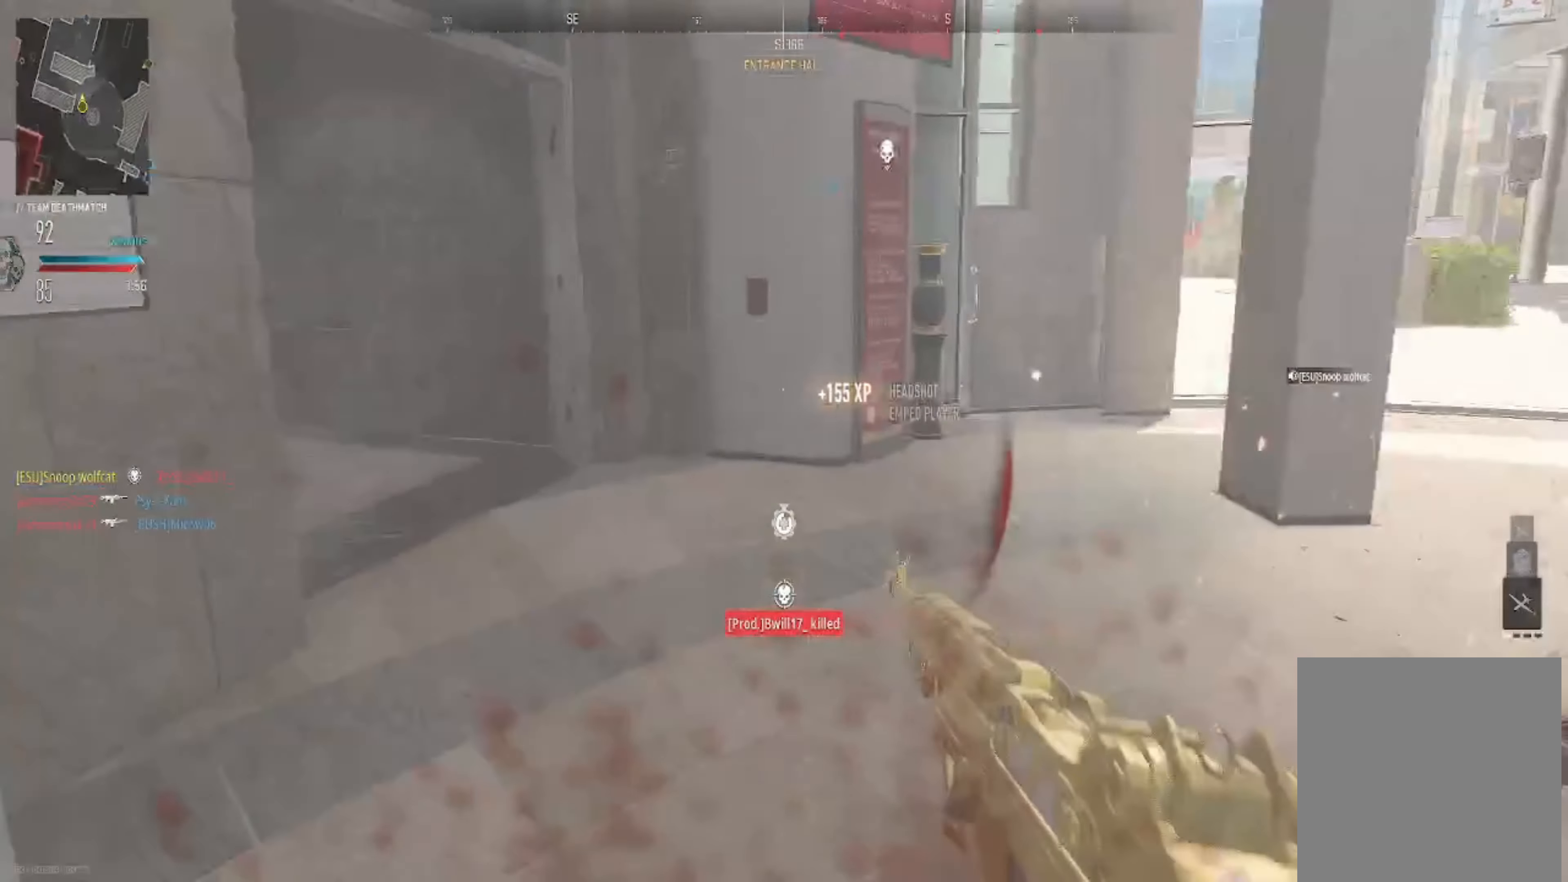
{"buttons": [], "left_stick": "up", "right_stick": "up-left", "events": [[134, "right_stick", "center"], [267, "right_stick", "left"], [467, "right_stick", "up-left"]]}
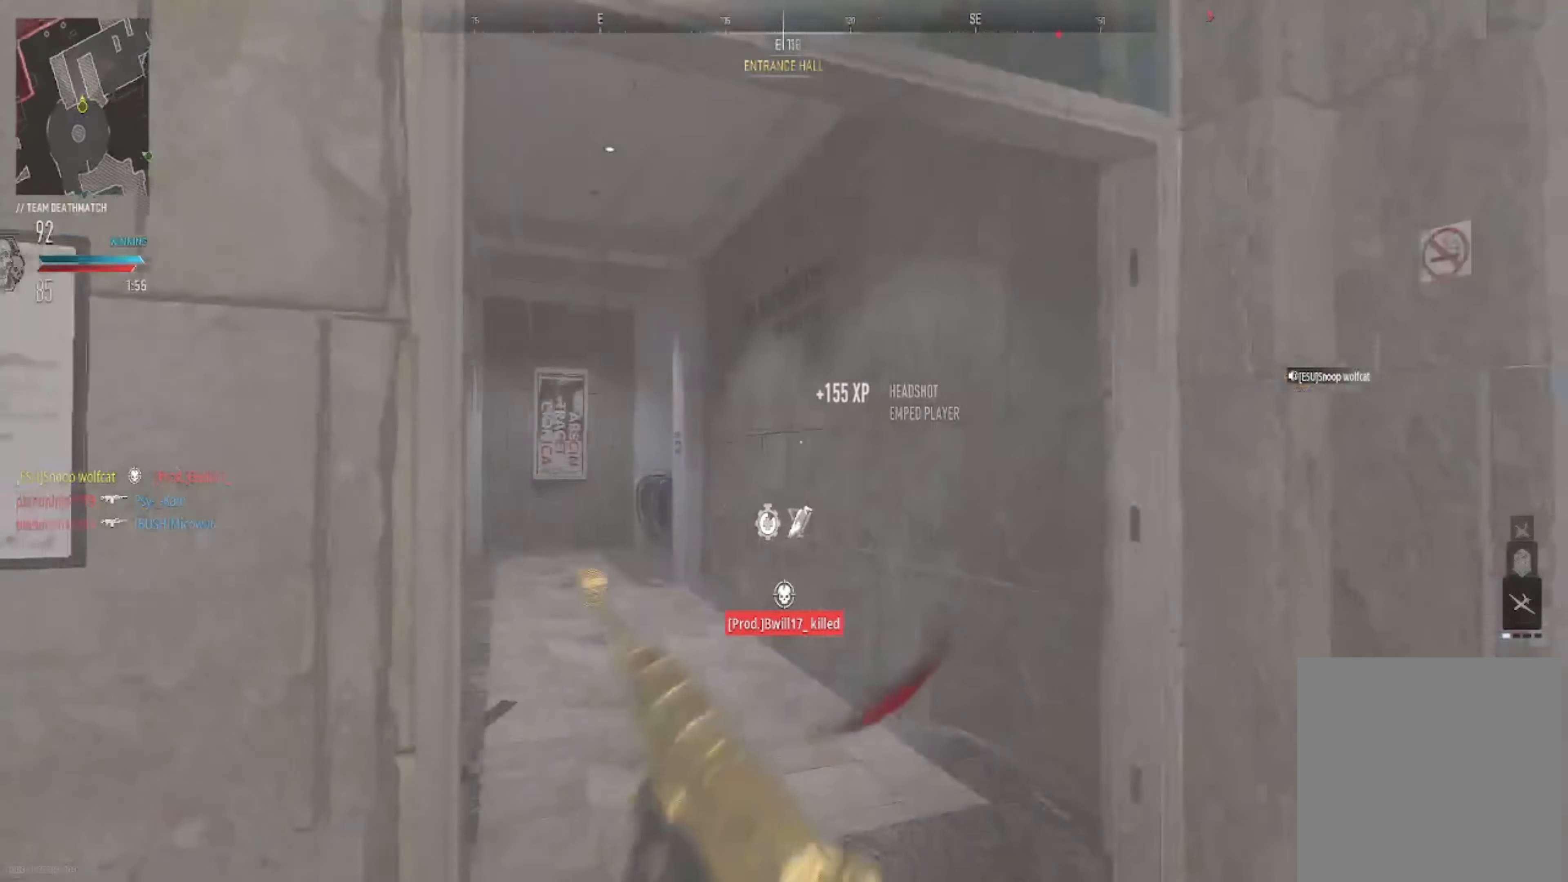
{"buttons": ["X"], "left_stick": "up", "right_stick": "center", "events": [[33, "right_stick", "center"], [500, "X", "down"]]}
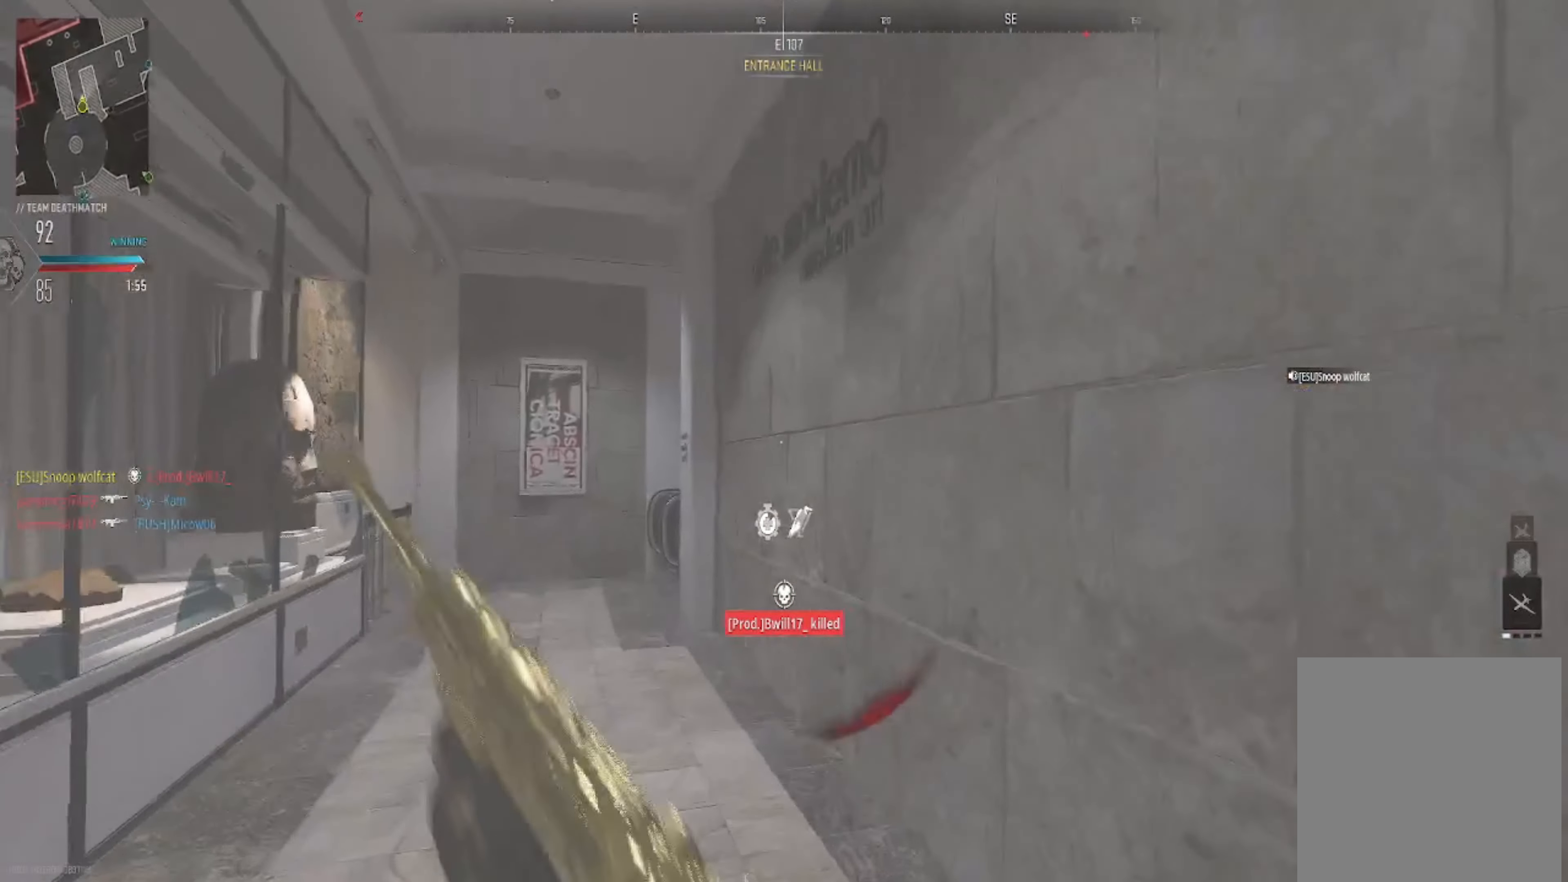
{"buttons": [], "left_stick": "up", "right_stick": "center", "events": [[100, "X", "up"], [301, "right_stick", "left"], [367, "right_stick", "center"]]}
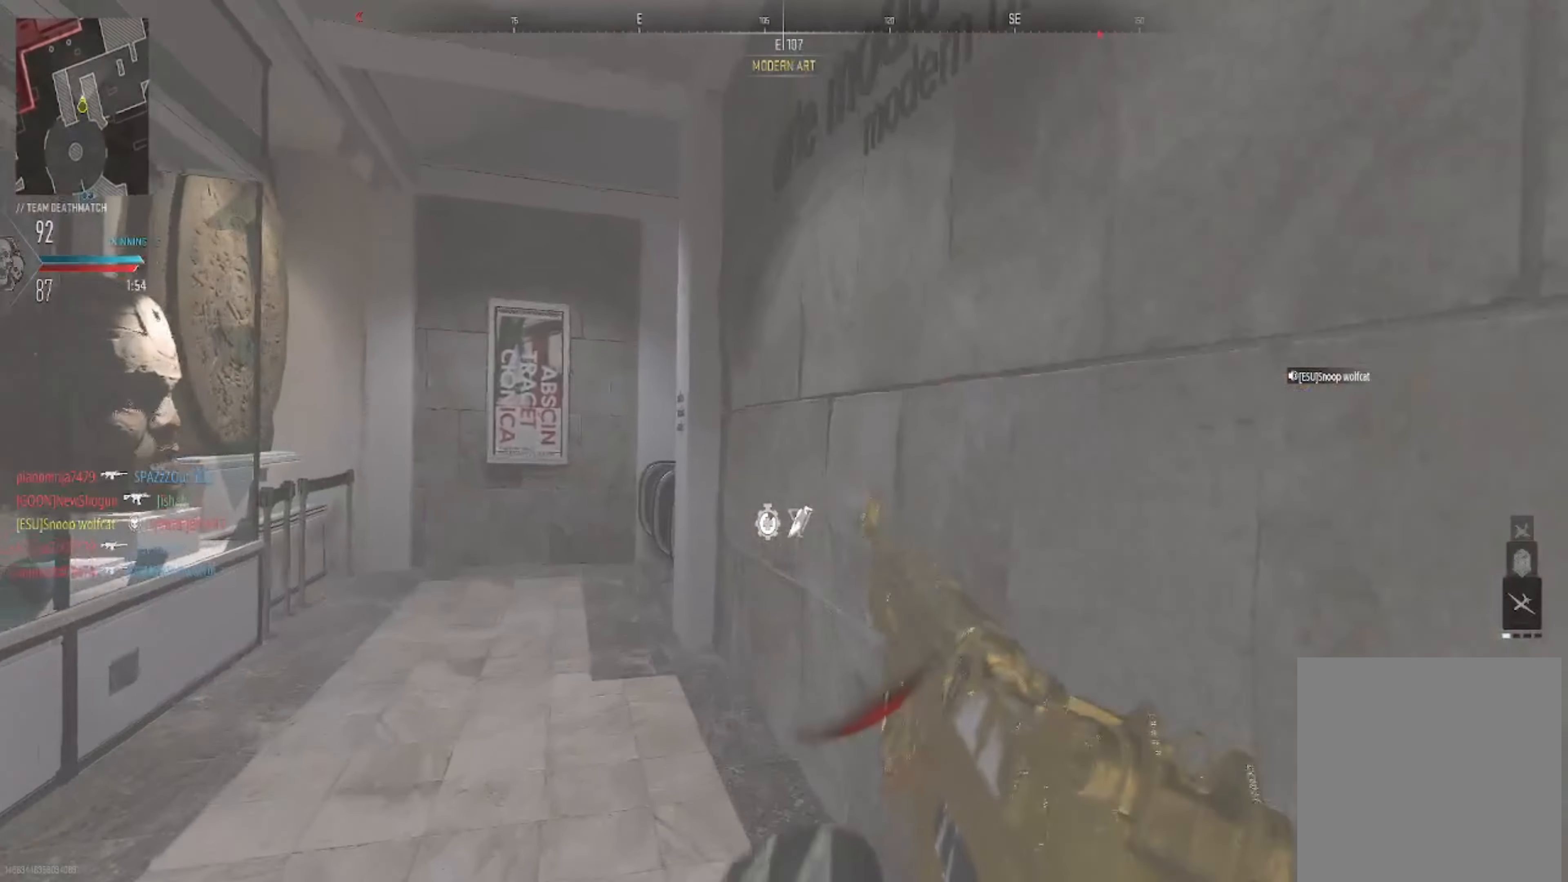
{"buttons": [], "left_stick": "up", "right_stick": "right", "events": [[333, "right_stick", "right"]]}
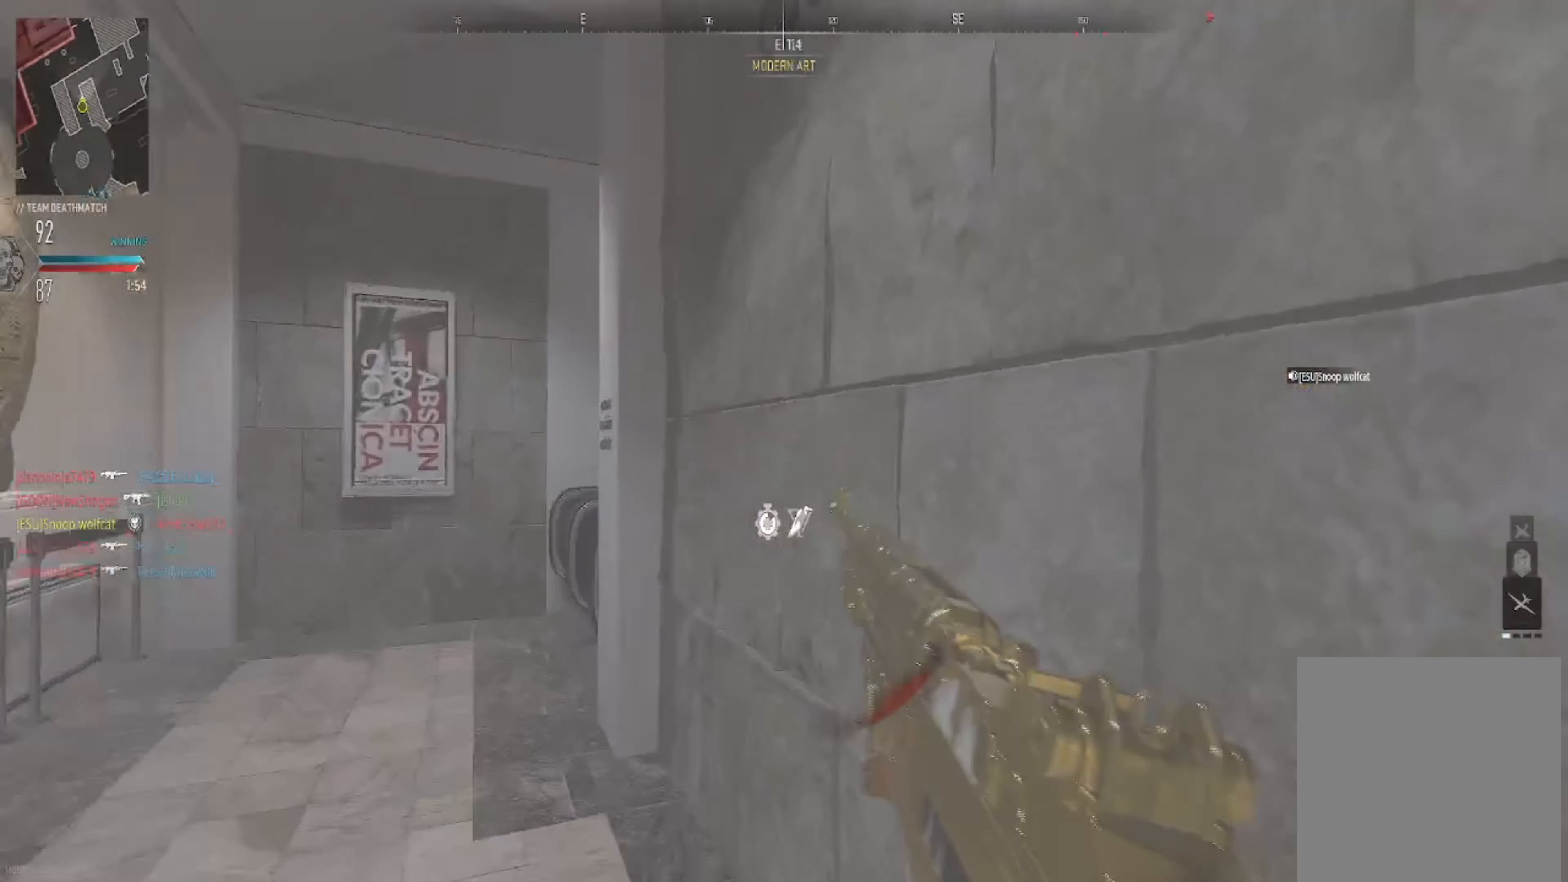
{"buttons": [], "left_stick": "up-left", "right_stick": "center", "events": [[34, "right_stick", "center"], [67, "left_stick", "up-right"], [234, "left_stick", "up"], [234, "right_stick", "left"], [401, "left_stick", "up-left"], [401, "right_stick", "center"]]}
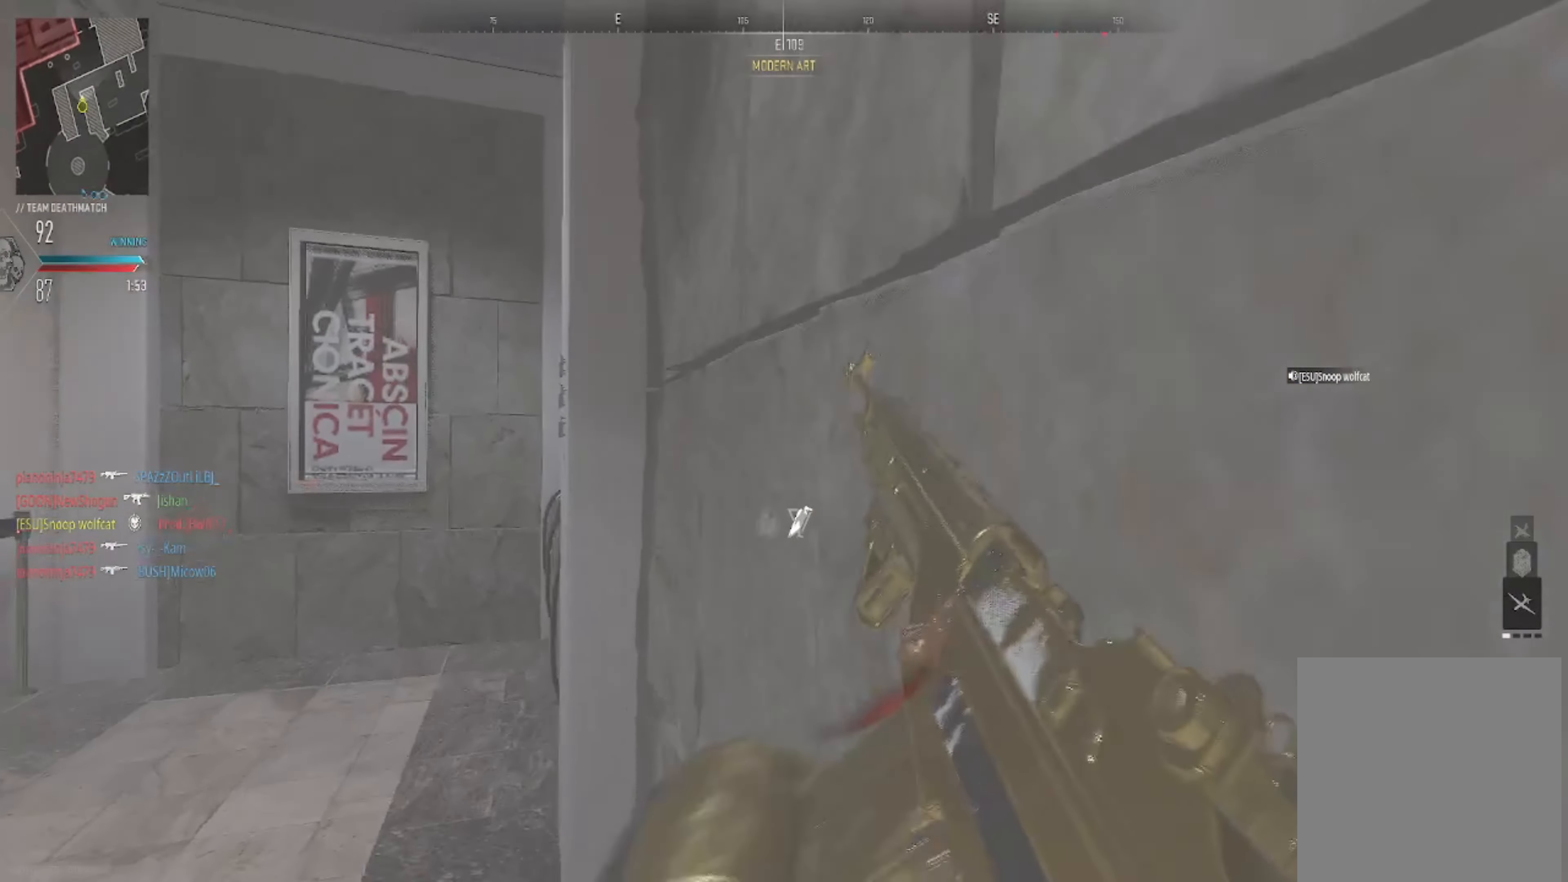
{"buttons": [], "left_stick": "up-left", "right_stick": "center", "events": [[167, "right_stick", "right"], [267, "right_stick", "center"], [300, "left_stick", "center"], [367, "B", "down"], [434, "B", "up"], [467, "left_stick", "up-left"]]}
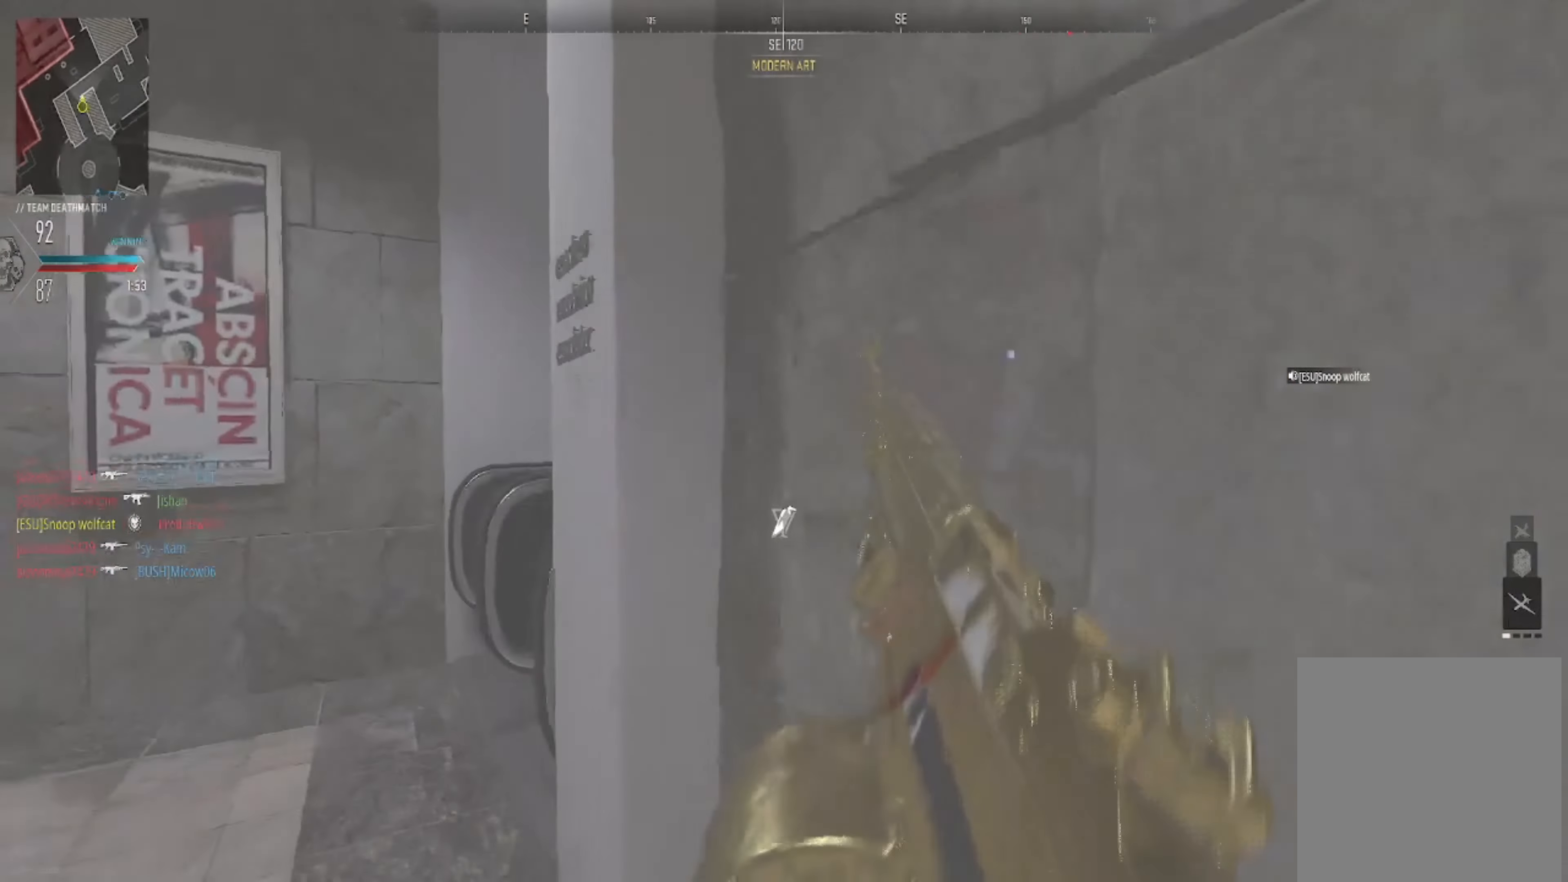
{"buttons": [], "left_stick": "up-left", "right_stick": "up-right", "events": [[166, "right_stick", "up-right"], [300, "right_stick", "center"], [400, "right_stick", "up-right"]]}
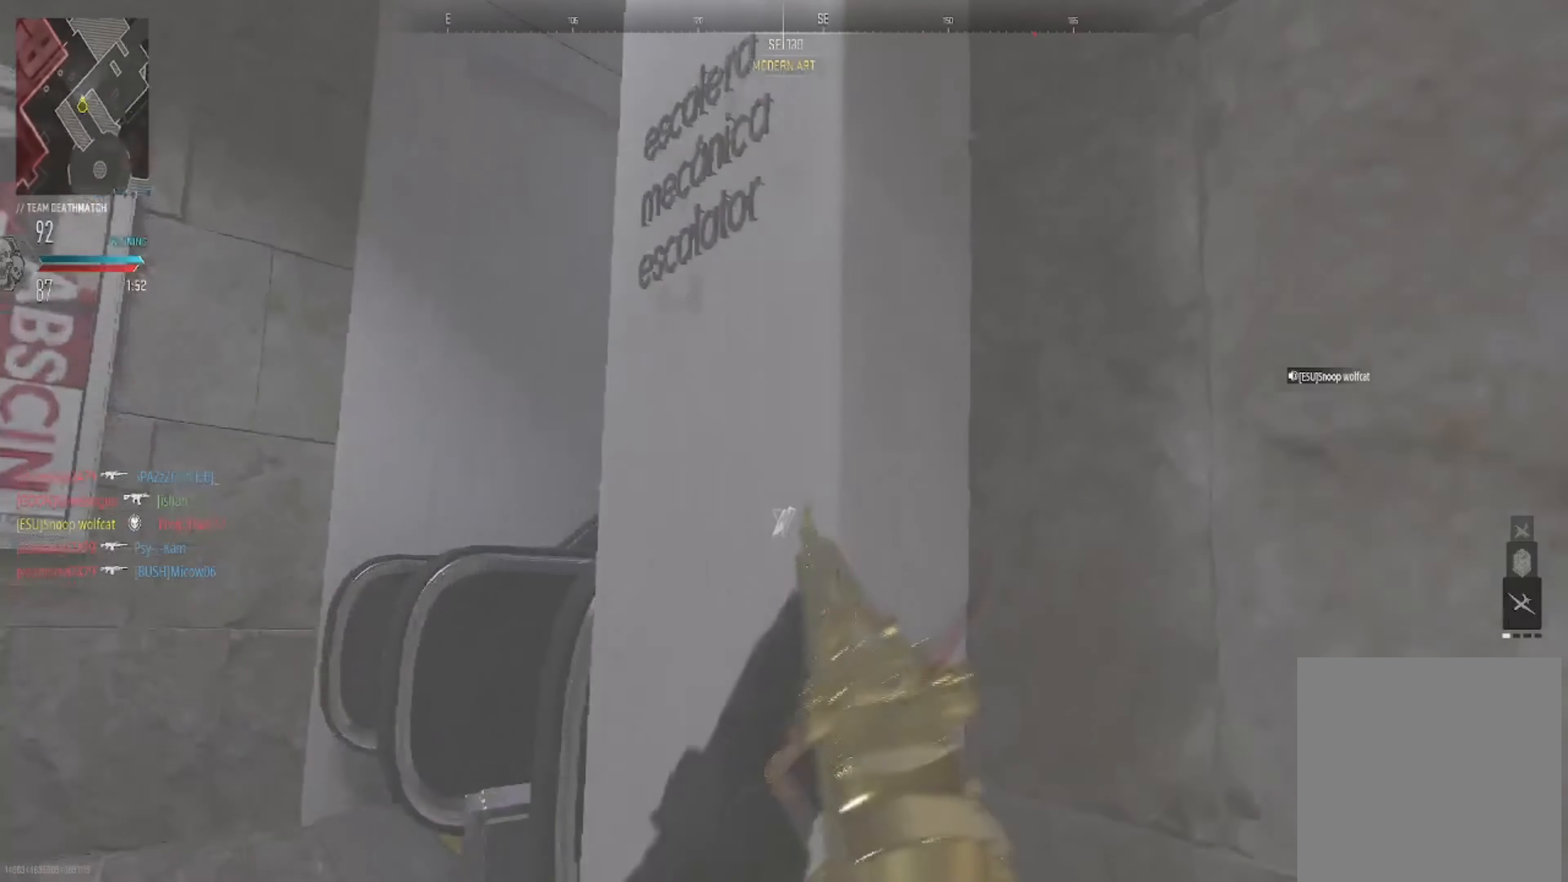
{"buttons": ["L2"], "left_stick": "left", "right_stick": "up-right", "events": [[67, "right_stick", "center"], [134, "left_stick", "left"], [134, "right_stick", "up-right"], [267, "right_stick", "center"], [401, "right_stick", "up-right"], [434, "L2", "down"]]}
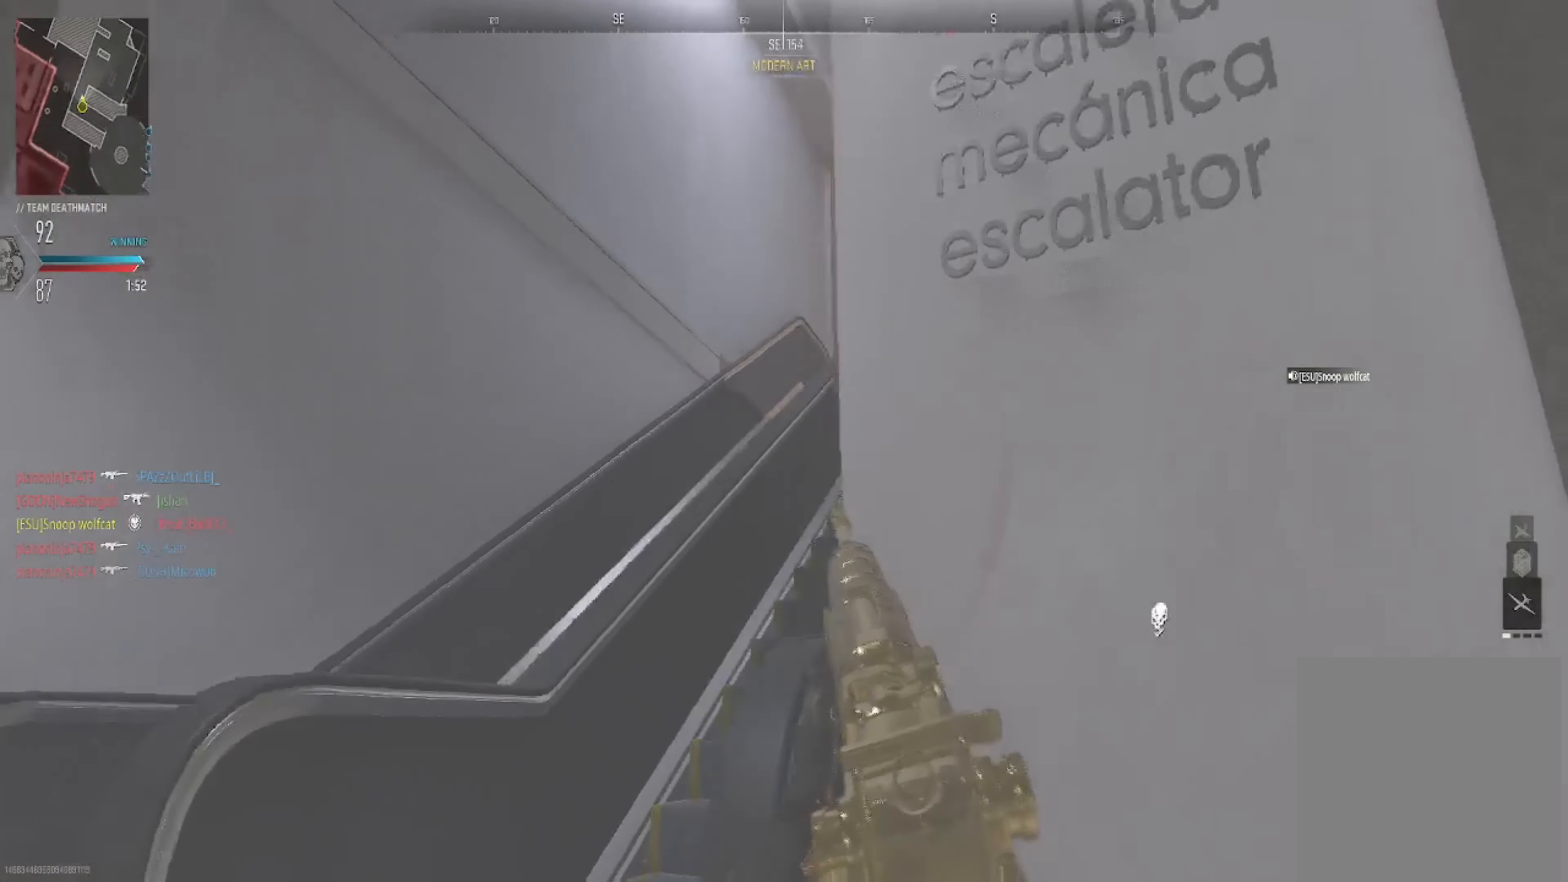
{"buttons": ["L2"], "left_stick": "up-left", "right_stick": "up-right", "events": [[66, "right_stick", "center"], [300, "right_stick", "right"], [333, "left_stick", "up-left"], [467, "right_stick", "up-right"]]}
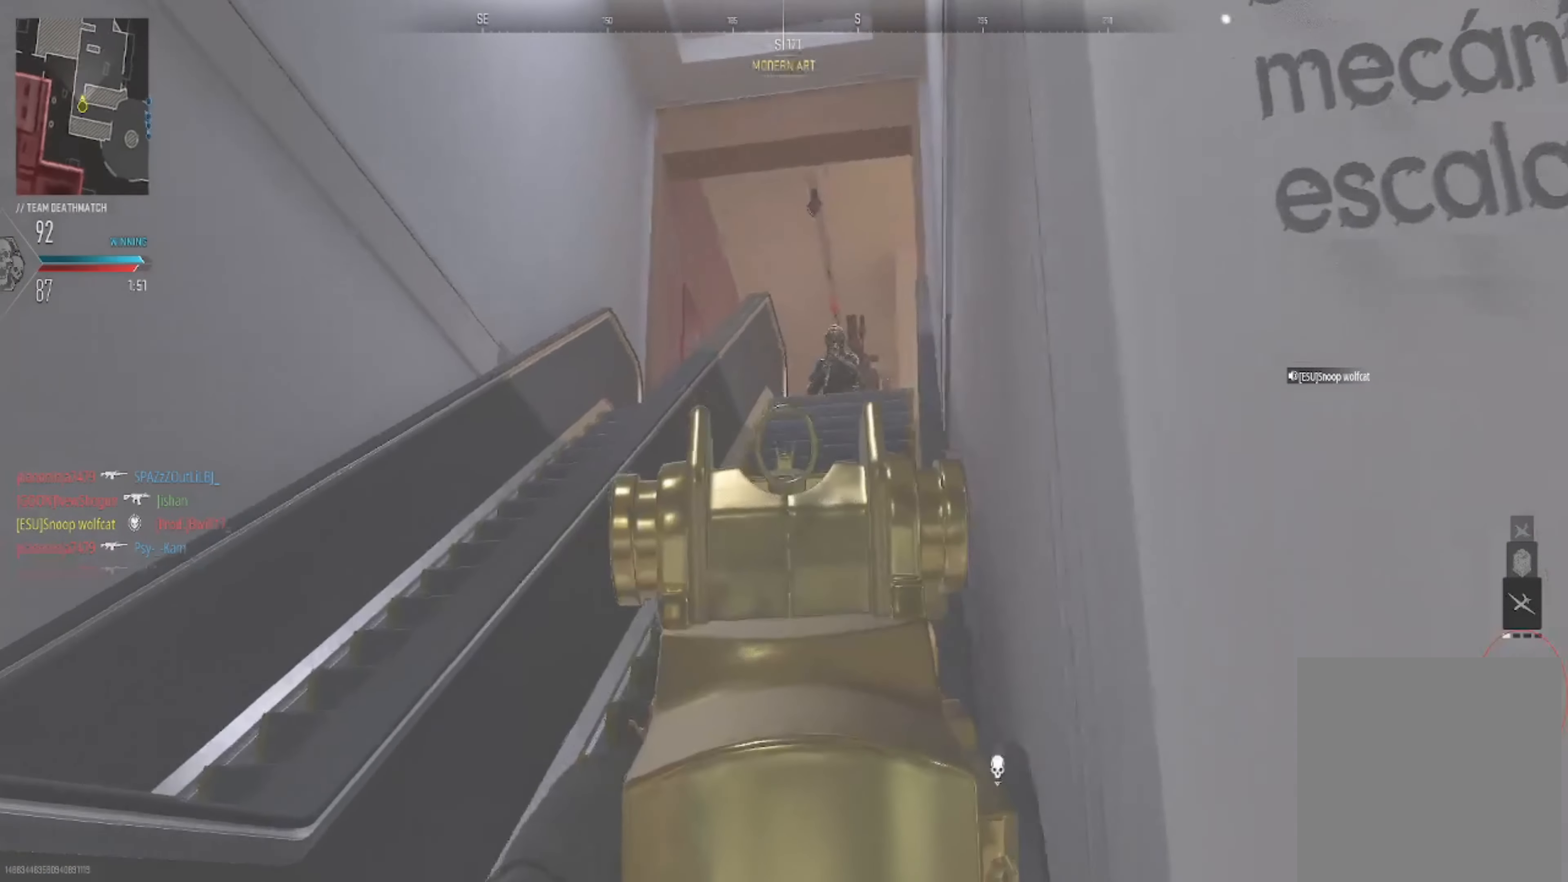
{"buttons": ["L2", "R2"], "left_stick": "up-right", "right_stick": "down", "events": [[133, "R2", "down"], [200, "left_stick", "up"], [233, "right_stick", "down"], [300, "right_stick", "right"], [367, "left_stick", "up-right"], [467, "right_stick", "down"]]}
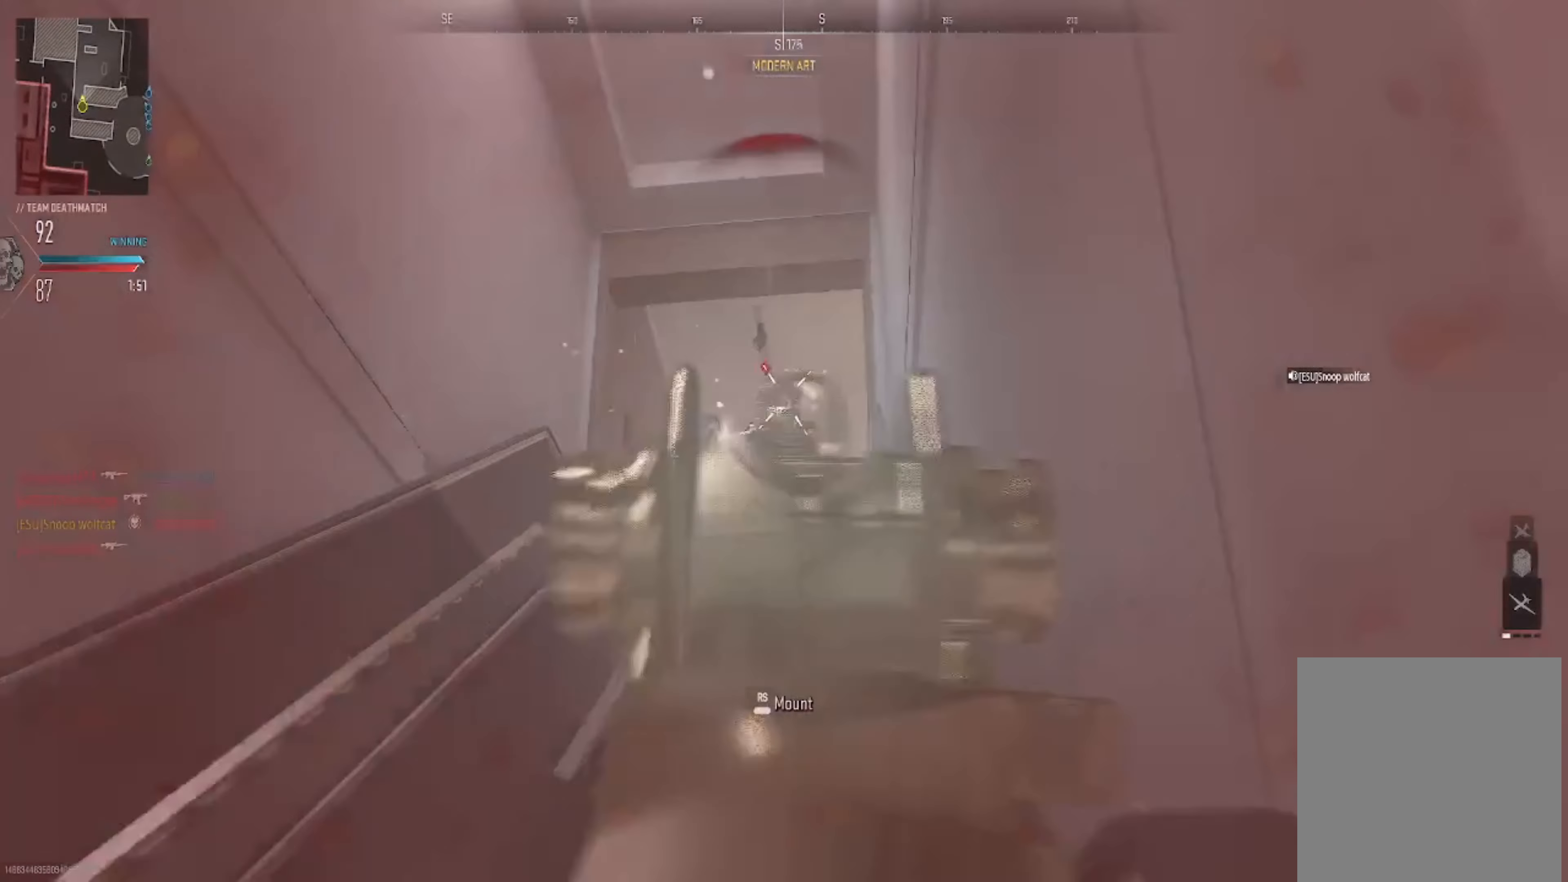
{"buttons": ["L2", "R2"], "left_stick": "center", "right_stick": "down", "events": [[200, "right_stick", "center"], [334, "right_stick", "down"], [501, "left_stick", "center"]]}
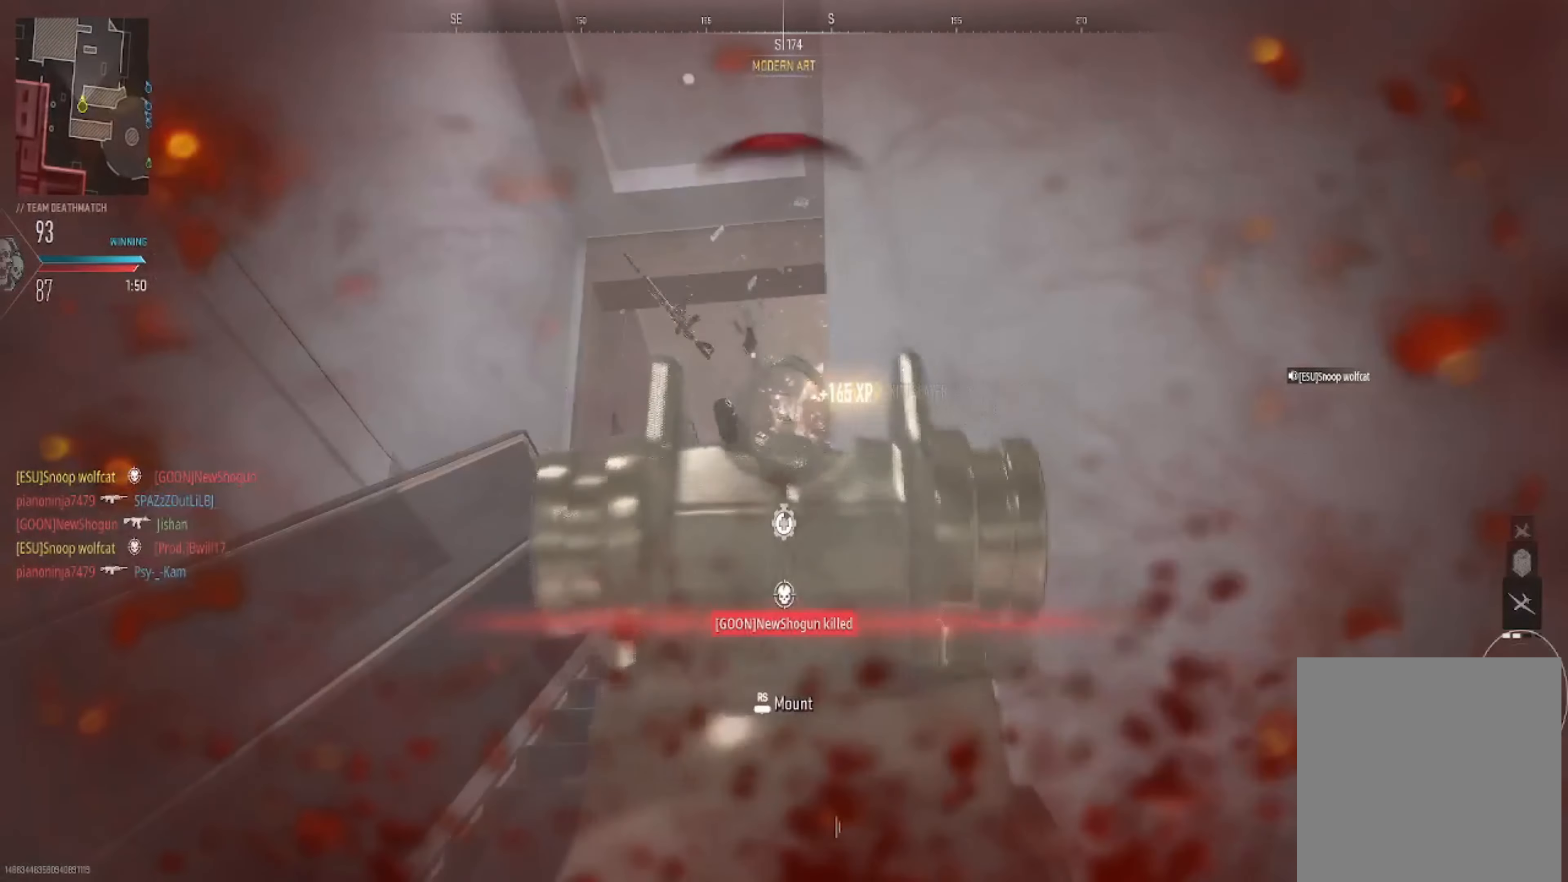
{"buttons": ["L2"], "left_stick": "center", "right_stick": "up", "events": [[33, "L2", "up"], [33, "R2", "up"], [33, "right_stick", "center"], [133, "left_stick", "down-left"], [133, "right_stick", "down"], [300, "L2", "down"], [333, "left_stick", "up-left"], [333, "right_stick", "center"], [434, "left_stick", "center"], [500, "right_stick", "up"]]}
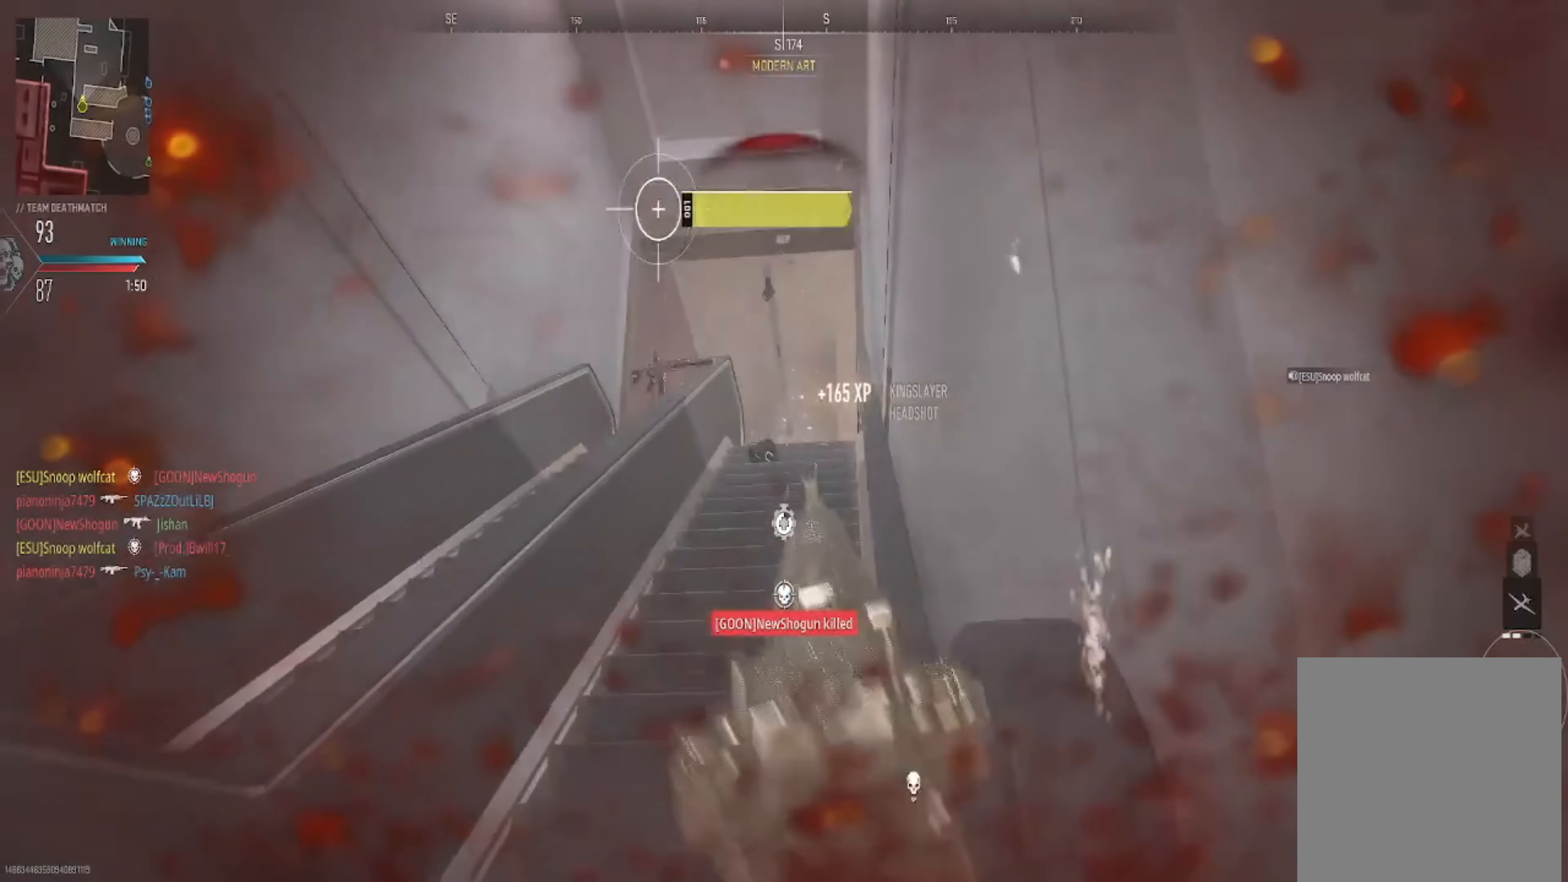
{"buttons": ["L2"], "left_stick": "center", "right_stick": "center", "events": [[100, "right_stick", "center"], [167, "left_stick", "right"], [200, "right_stick", "down-left"], [334, "left_stick", "center"], [501, "right_stick", "center"]]}
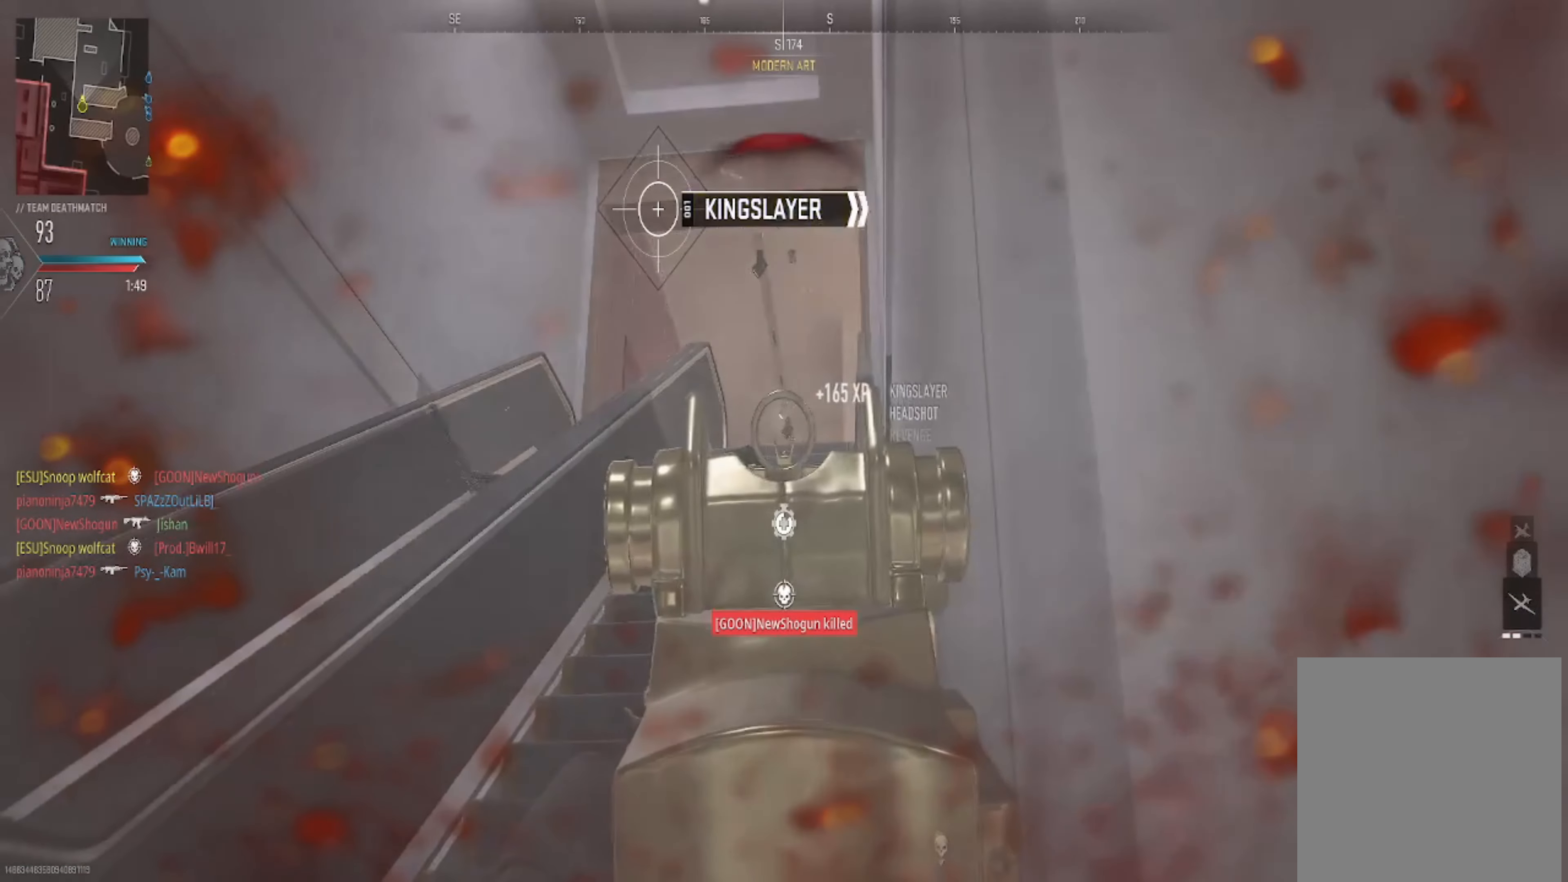
{"buttons": ["L2"], "left_stick": "right", "right_stick": "left", "events": [[400, "left_stick", "right"], [434, "right_stick", "left"]]}
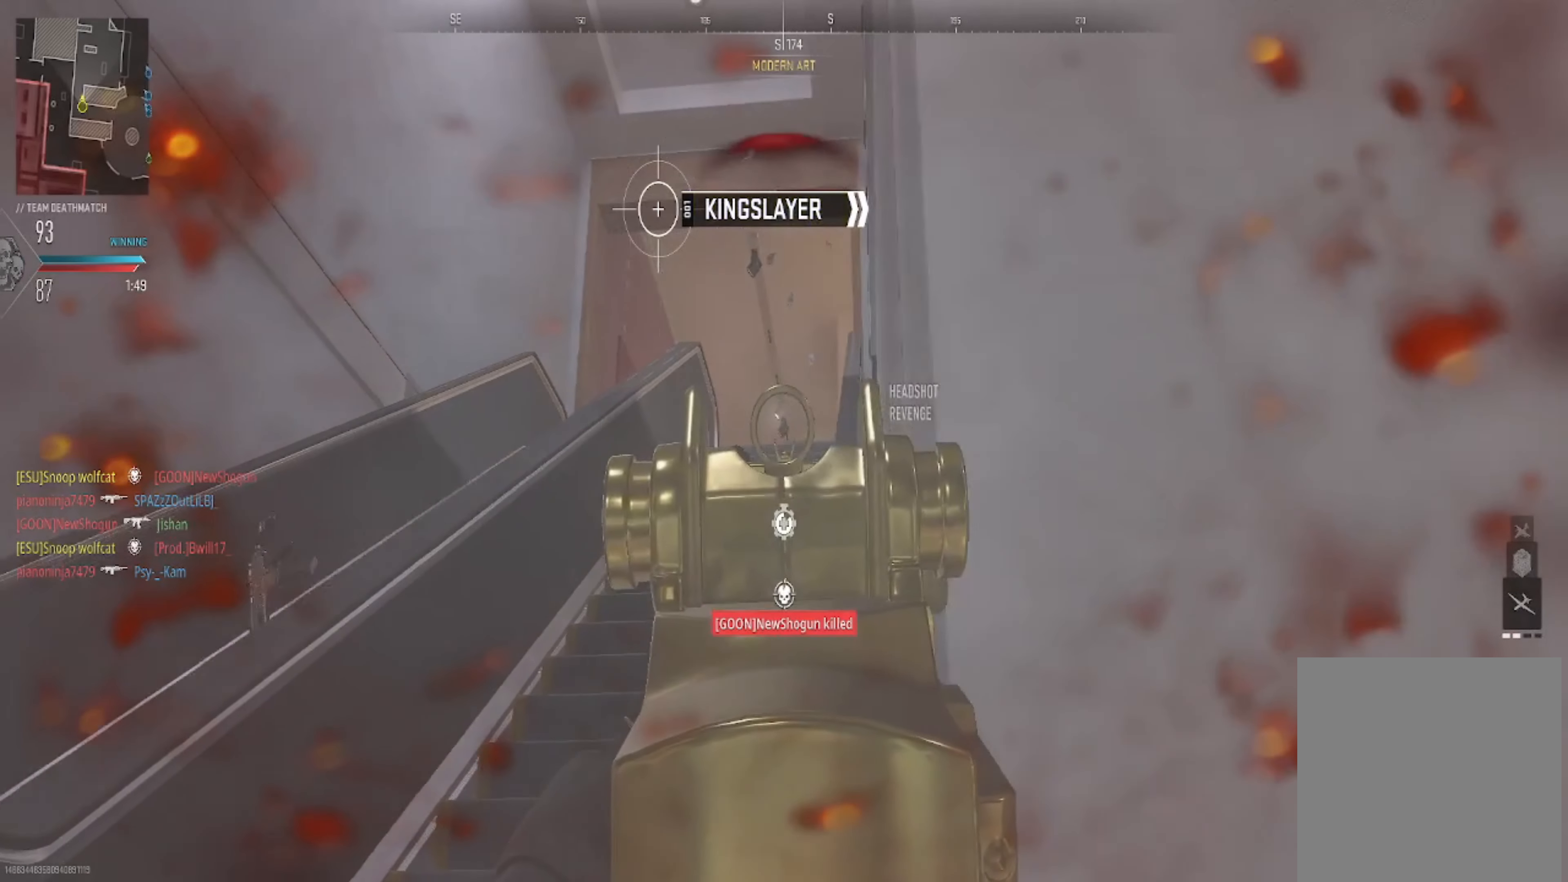
{"buttons": ["L2"], "left_stick": "center", "right_stick": "center", "events": [[100, "left_stick", "left"], [134, "right_stick", "center"], [334, "left_stick", "center"]]}
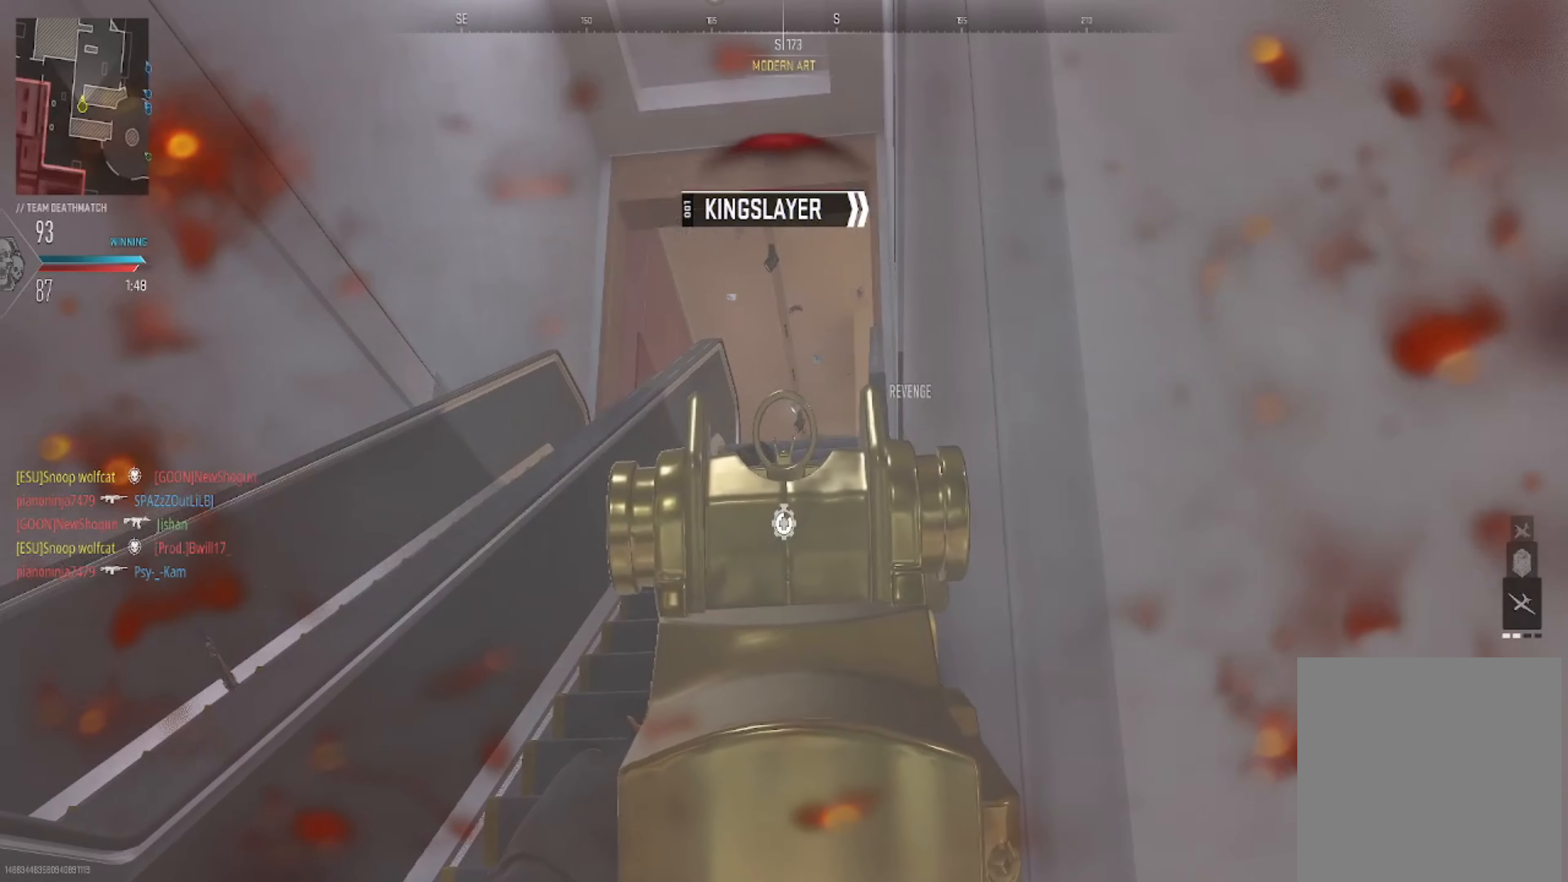
{"buttons": ["L2"], "left_stick": "left", "right_stick": "center", "events": [[200, "right_stick", "right"], [267, "DPAD_UP", "down"], [434, "DPAD_UP", "up"], [434, "right_stick", "center"], [500, "left_stick", "left"]]}
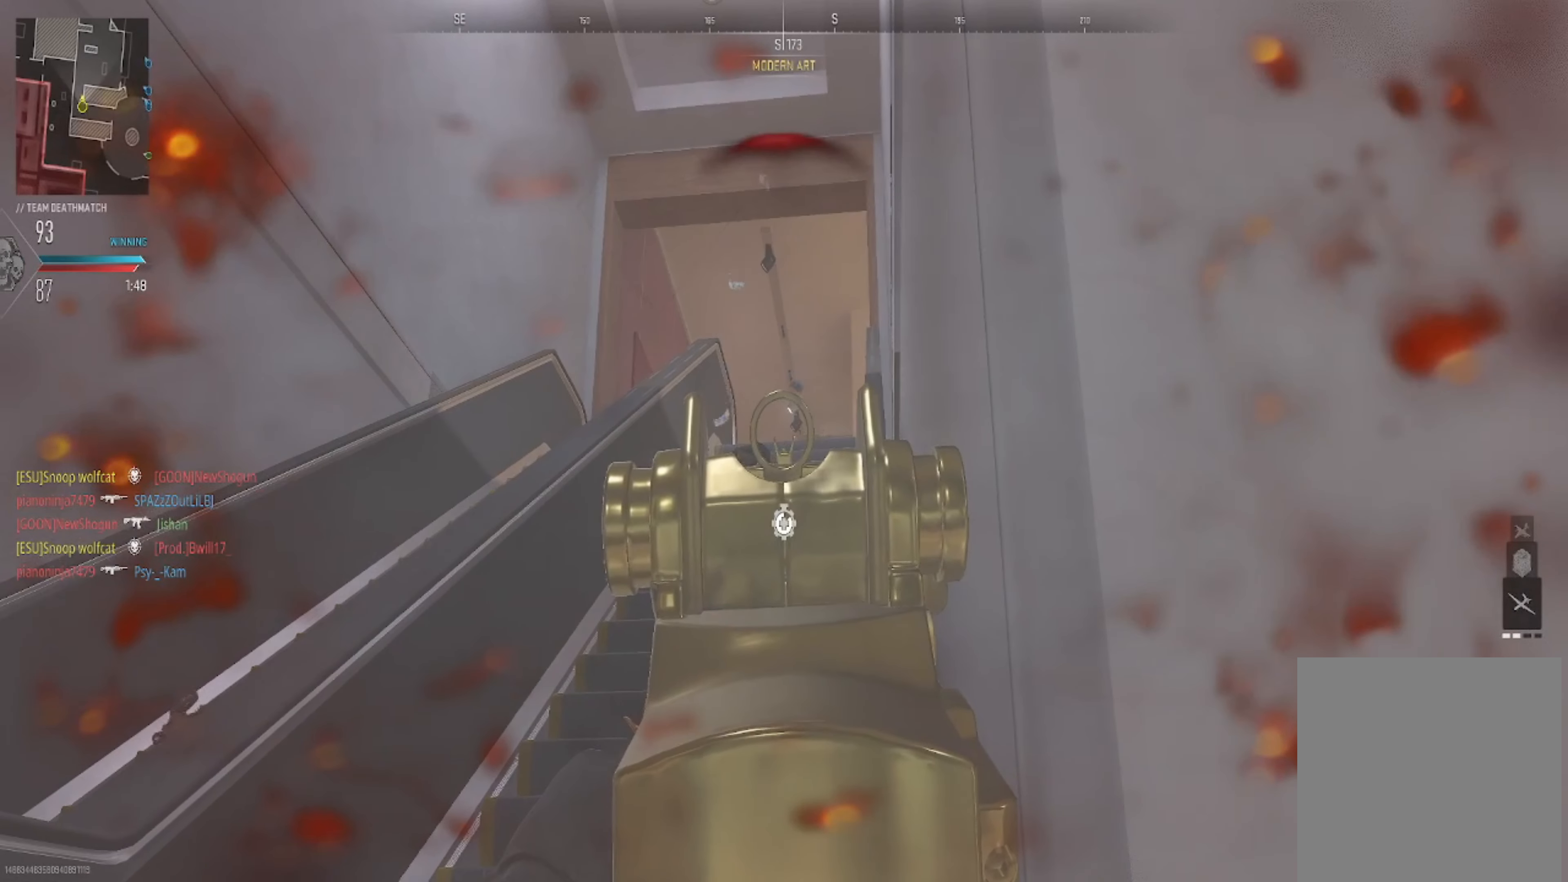
{"buttons": [], "left_stick": "up-left", "right_stick": "center", "events": [[67, "right_stick", "down-right"], [167, "left_stick", "up-left"], [200, "L2", "up"], [401, "right_stick", "down"], [501, "right_stick", "center"]]}
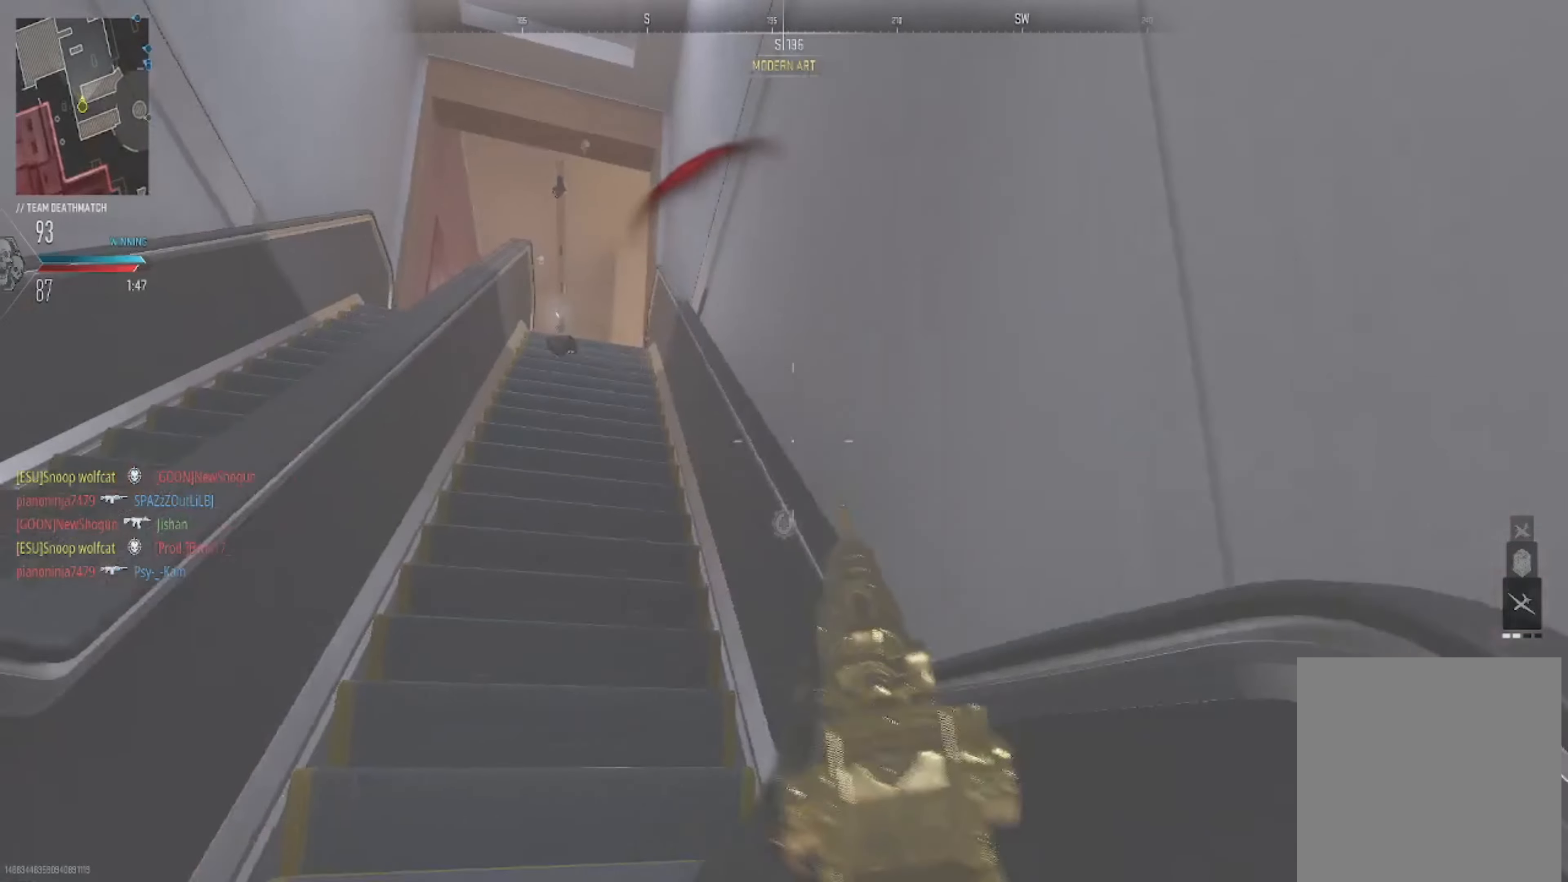
{"buttons": [], "left_stick": "up", "right_stick": "up-left", "events": [[67, "right_stick", "right"], [134, "right_stick", "center"], [234, "right_stick", "down-left"], [334, "left_stick", "up"], [334, "right_stick", "up-left"]]}
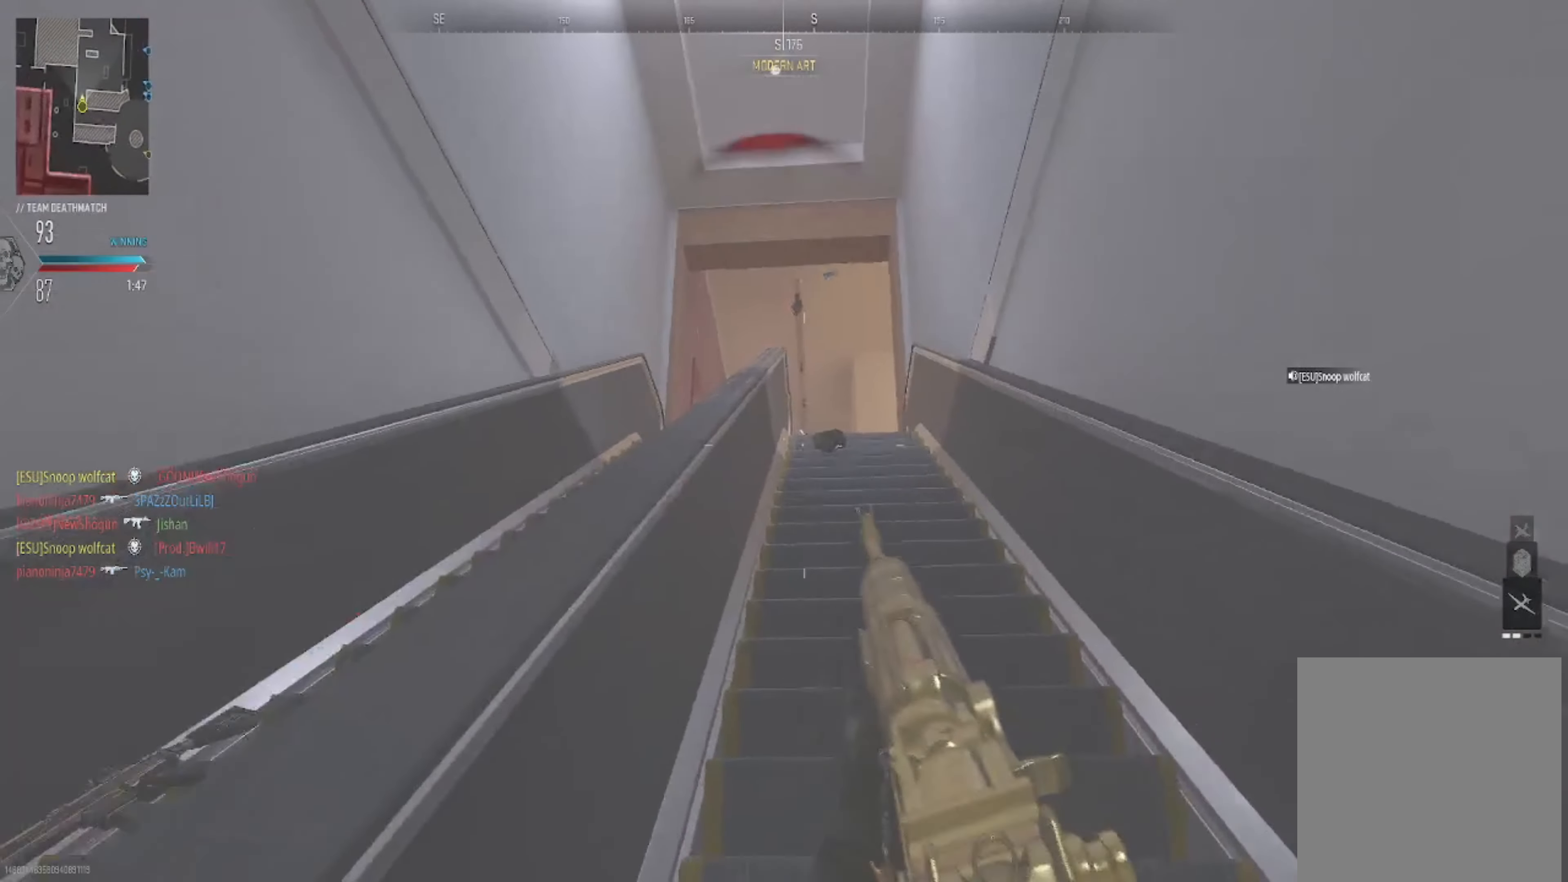
{"buttons": [], "left_stick": "up", "right_stick": "down-right", "events": [[33, "right_stick", "center"], [400, "right_stick", "down-right"]]}
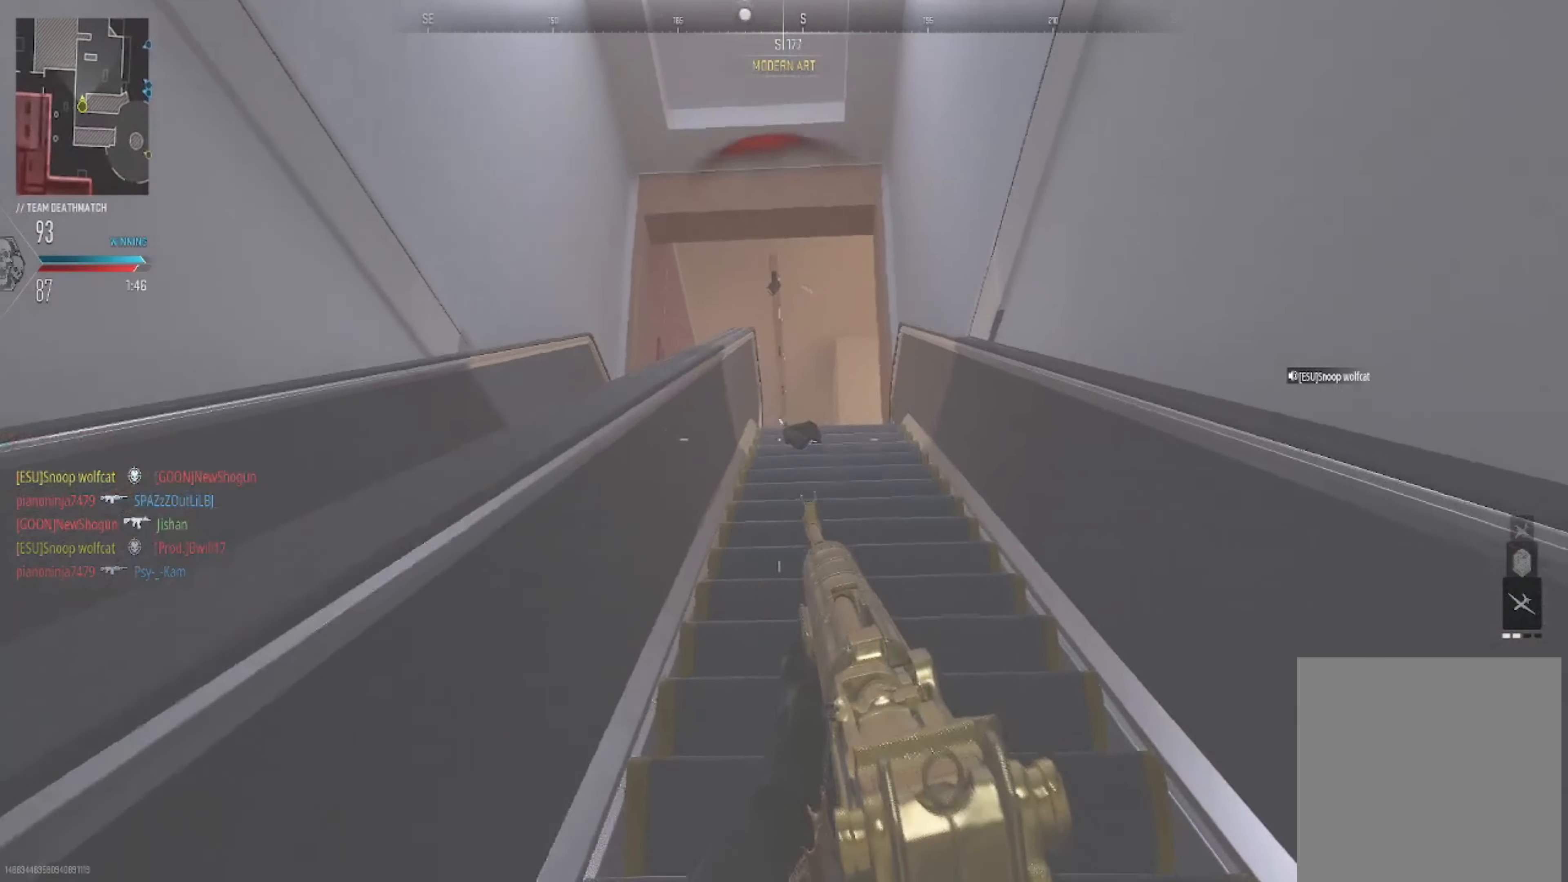
{"buttons": [], "left_stick": "up", "right_stick": "center", "events": [[33, "right_stick", "center"]]}
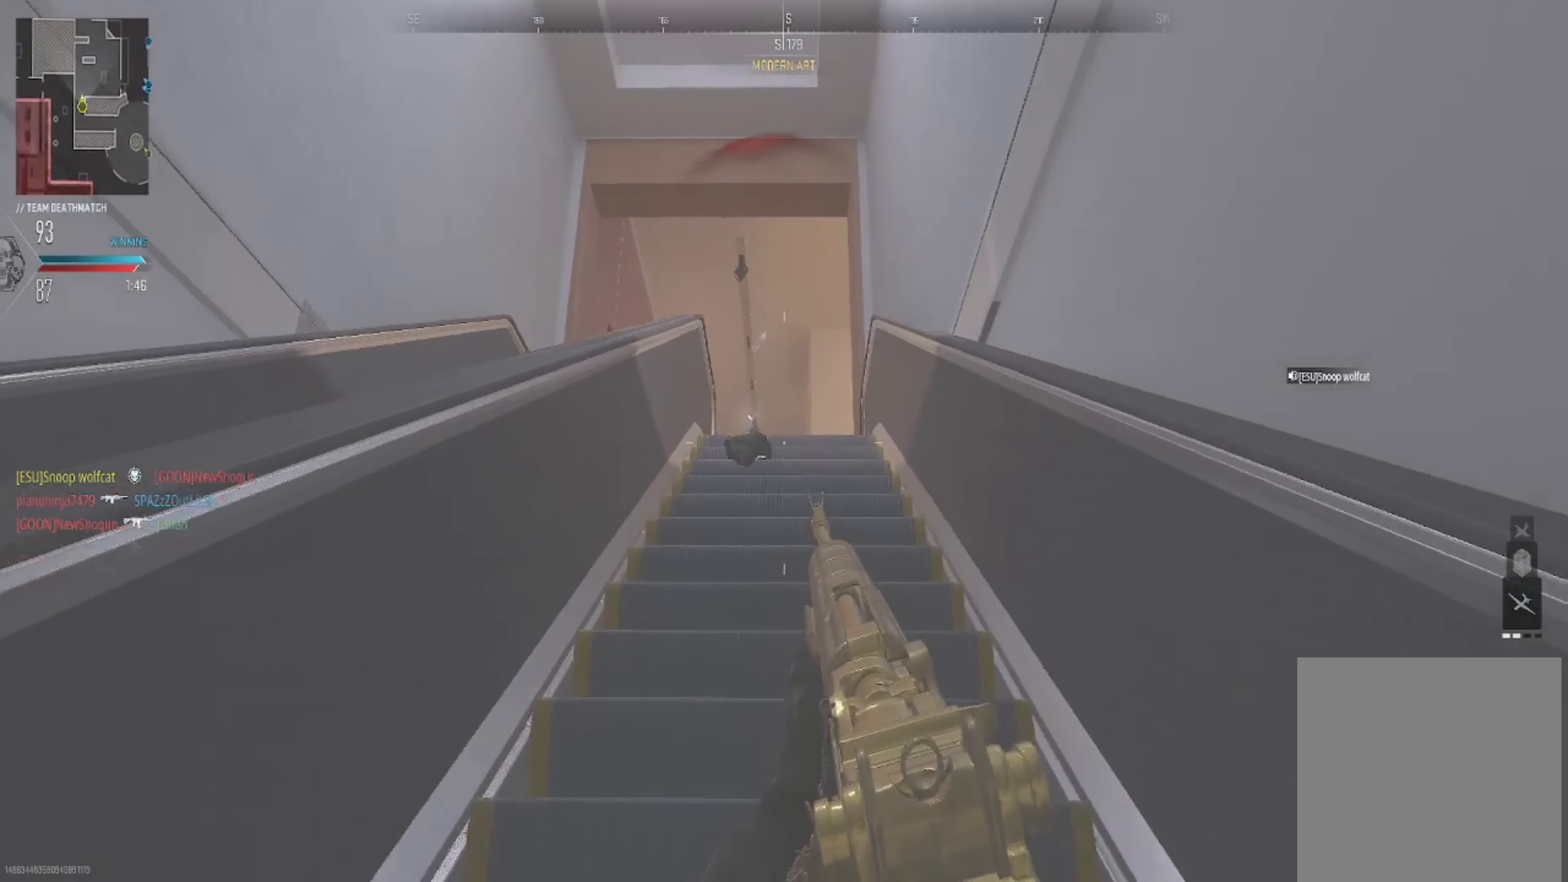
{"buttons": ["L2"], "left_stick": "up", "right_stick": "down-left", "events": [[100, "L2", "down"], [267, "right_stick", "down-left"]]}
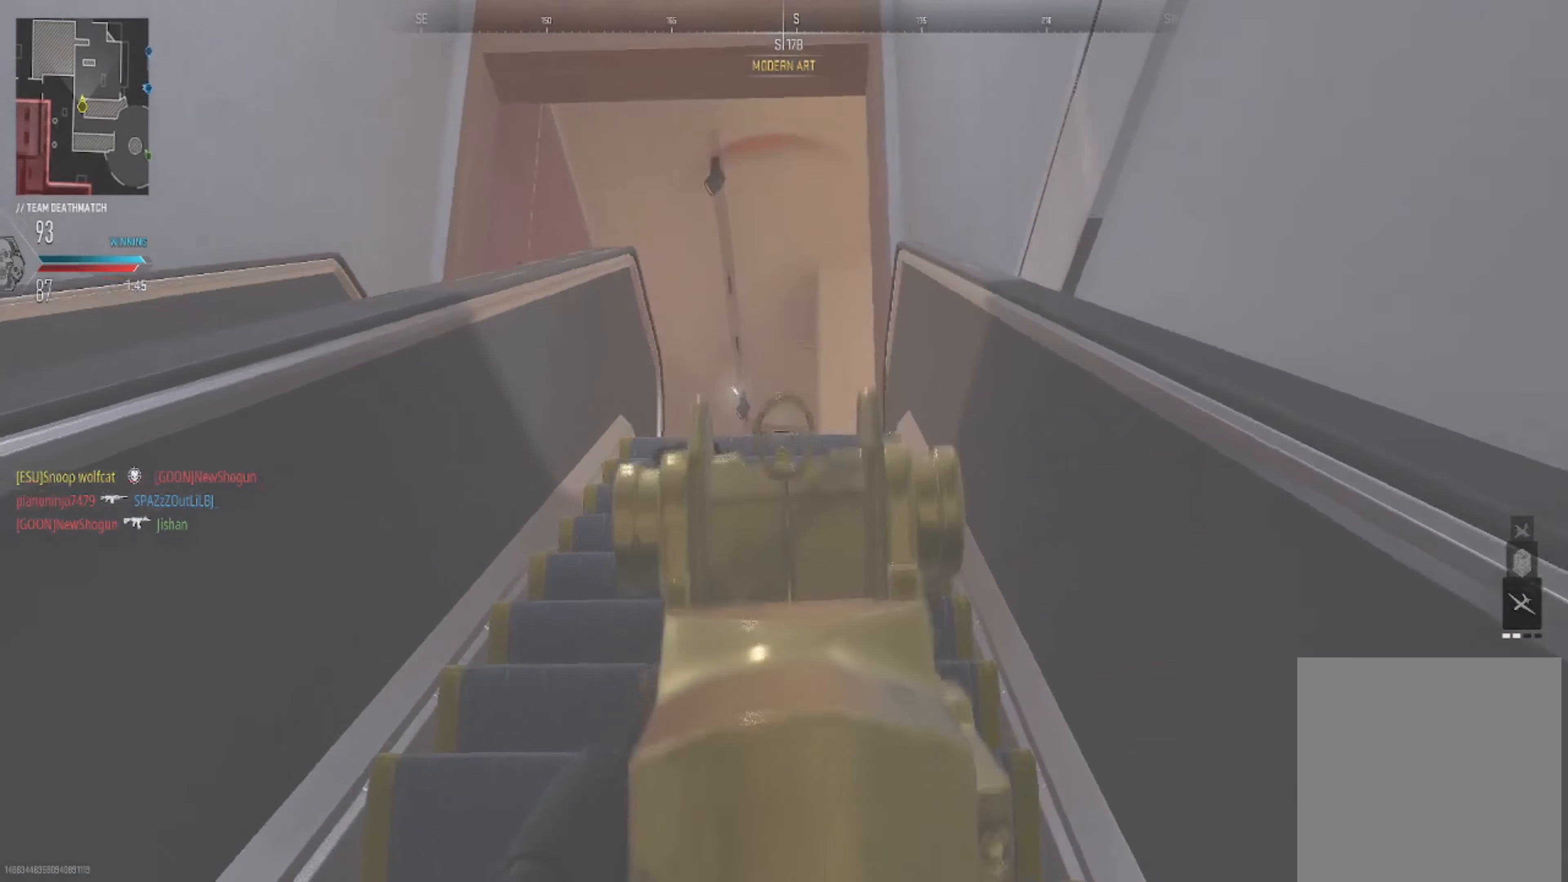
{"buttons": ["L2"], "left_stick": "up", "right_stick": "down", "events": [[100, "right_stick", "down"]]}
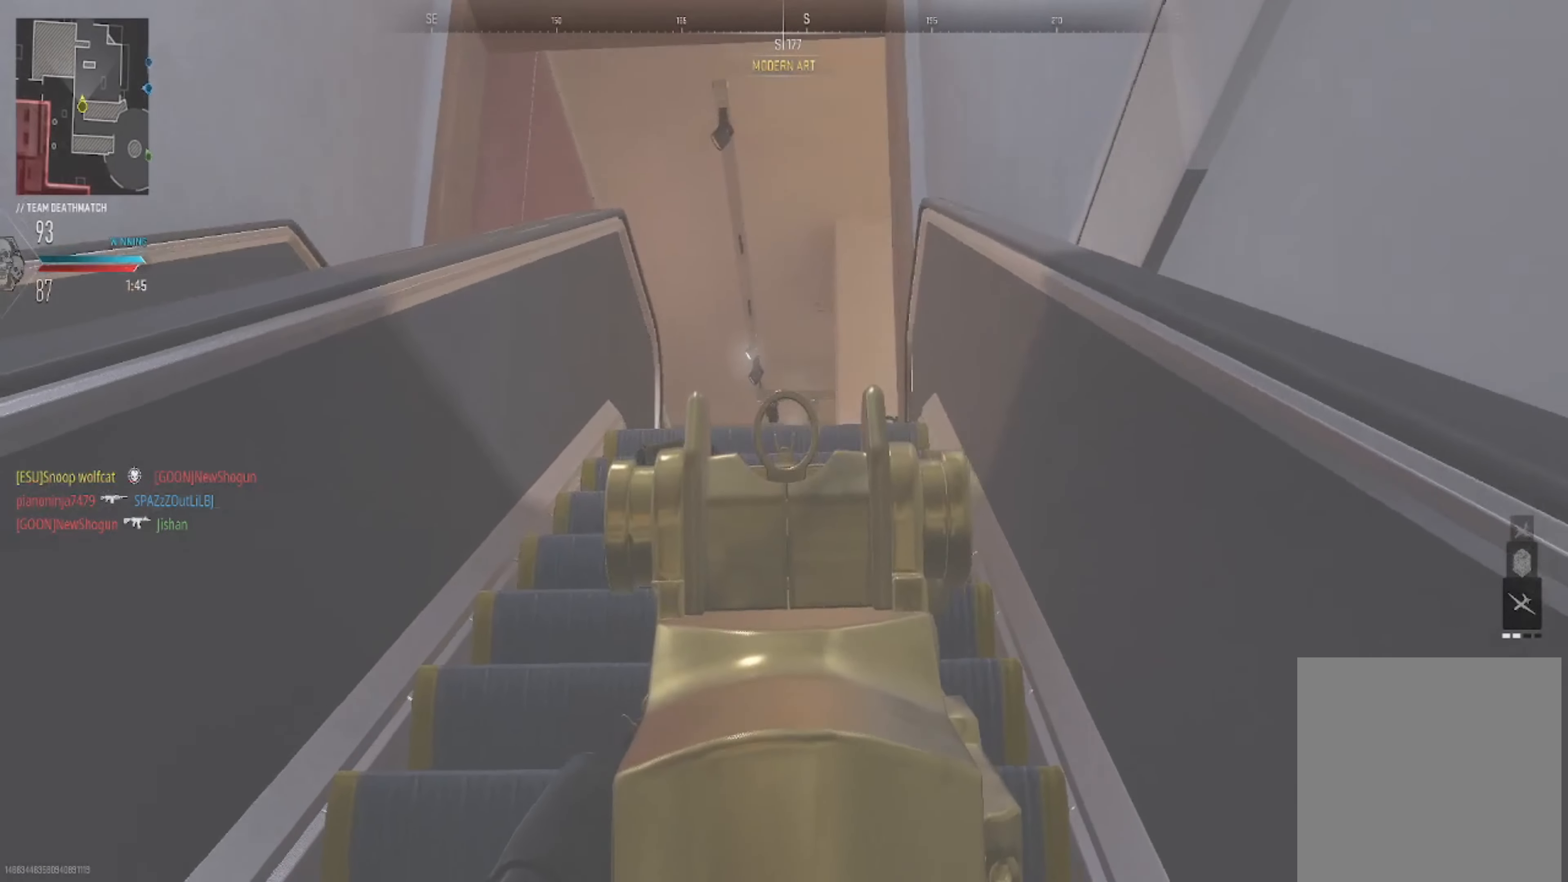
{"buttons": ["L2"], "left_stick": "center", "right_stick": "center", "events": [[233, "right_stick", "center"], [267, "left_stick", "center"]]}
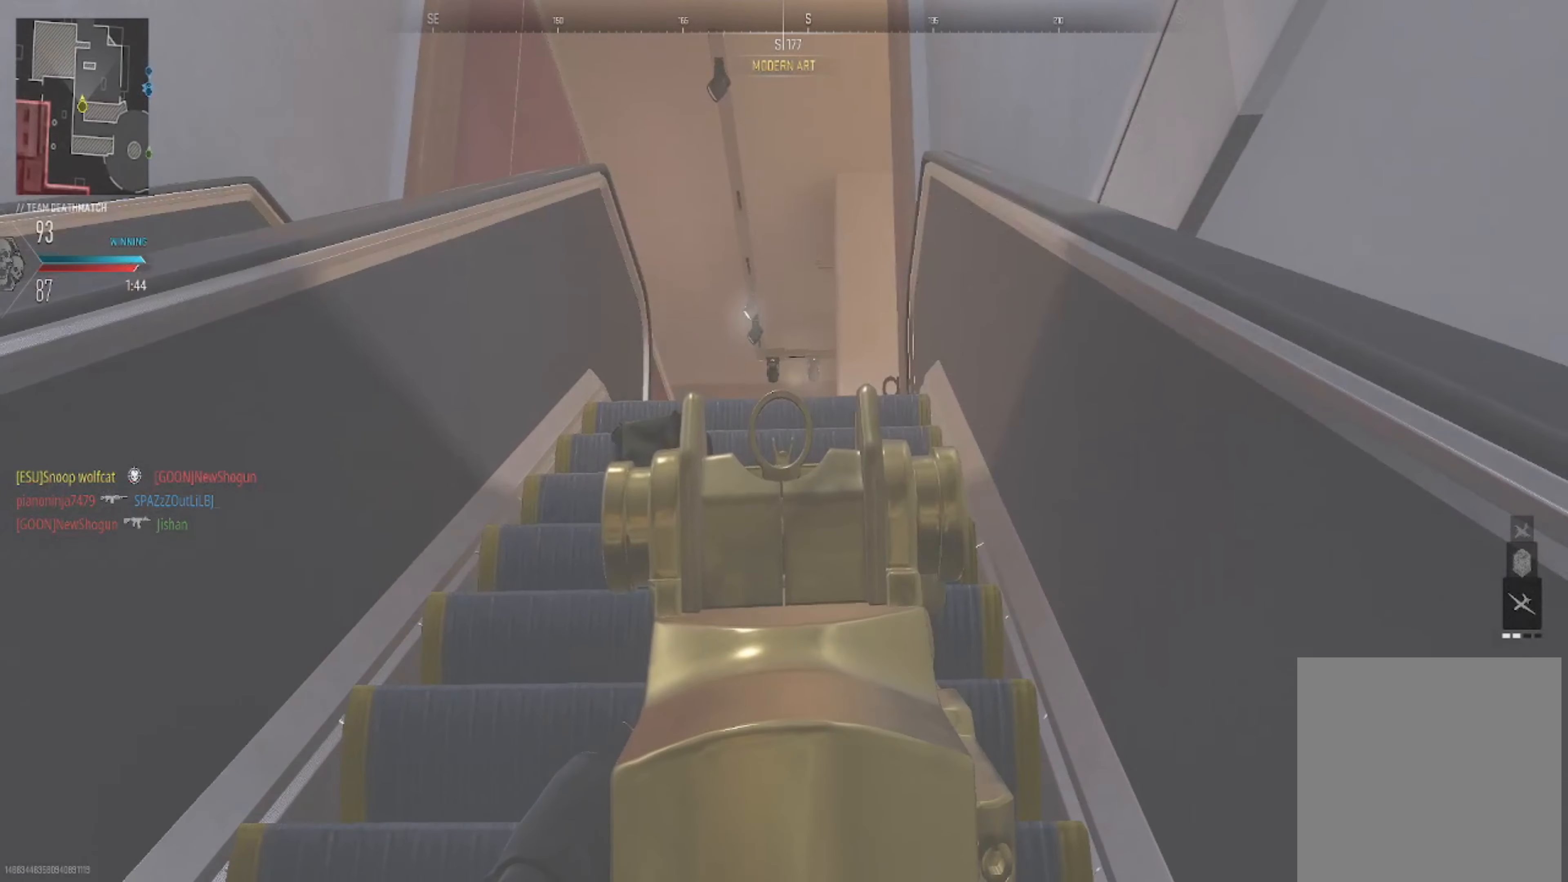
{"buttons": ["L2"], "left_stick": "center", "right_stick": "center", "events": [[33, "X", "down"], [134, "X", "up"]]}
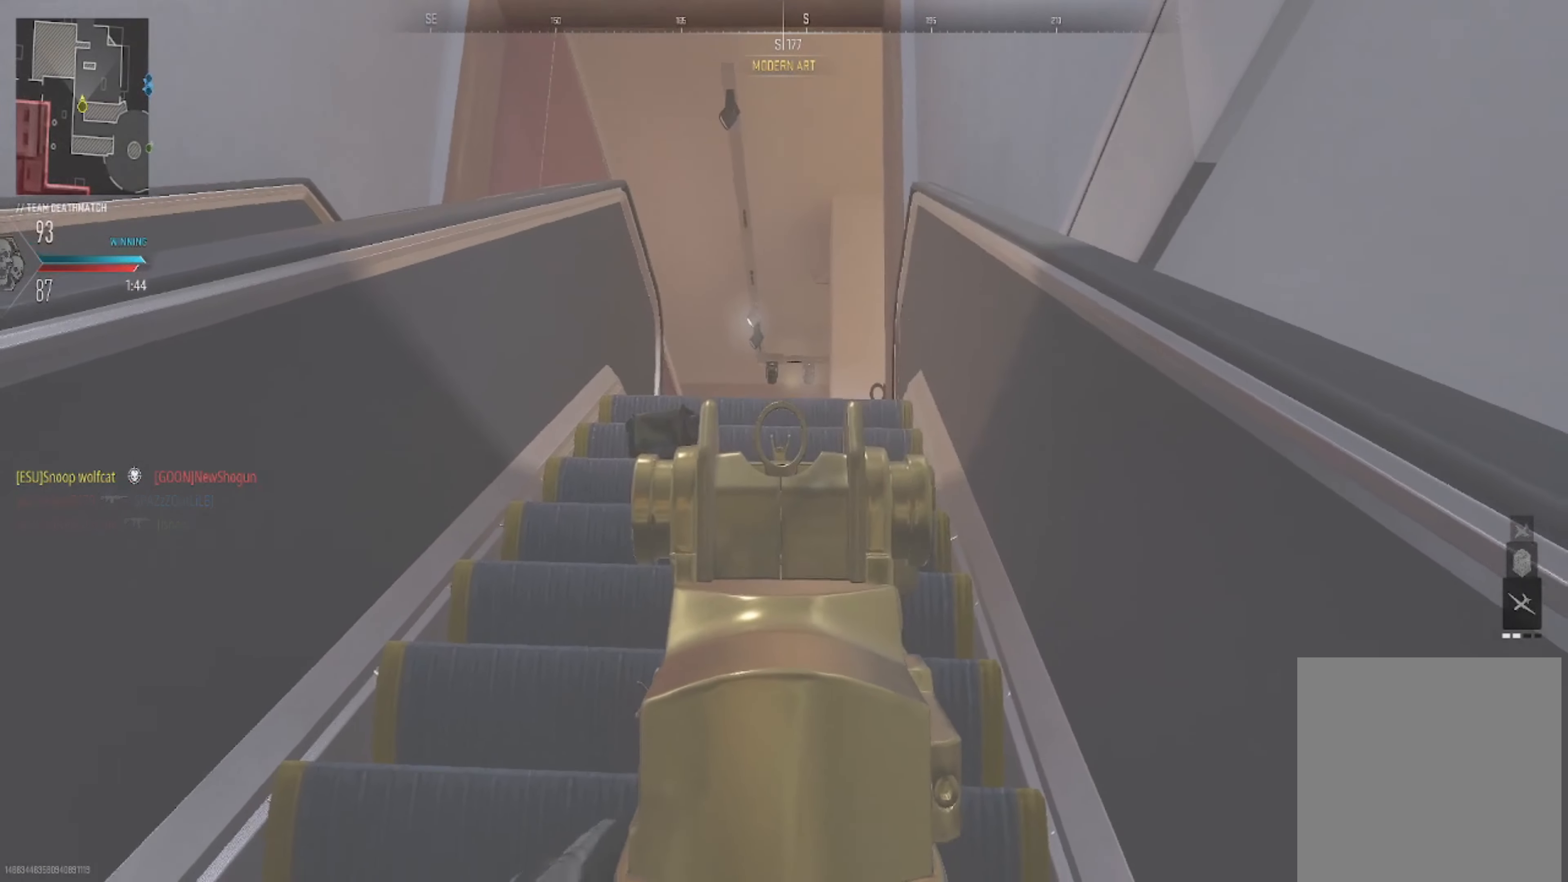
{"buttons": ["L2"], "left_stick": "up", "right_stick": "center", "events": [[200, "left_stick", "up"], [233, "right_stick", "up-right"], [367, "right_stick", "center"]]}